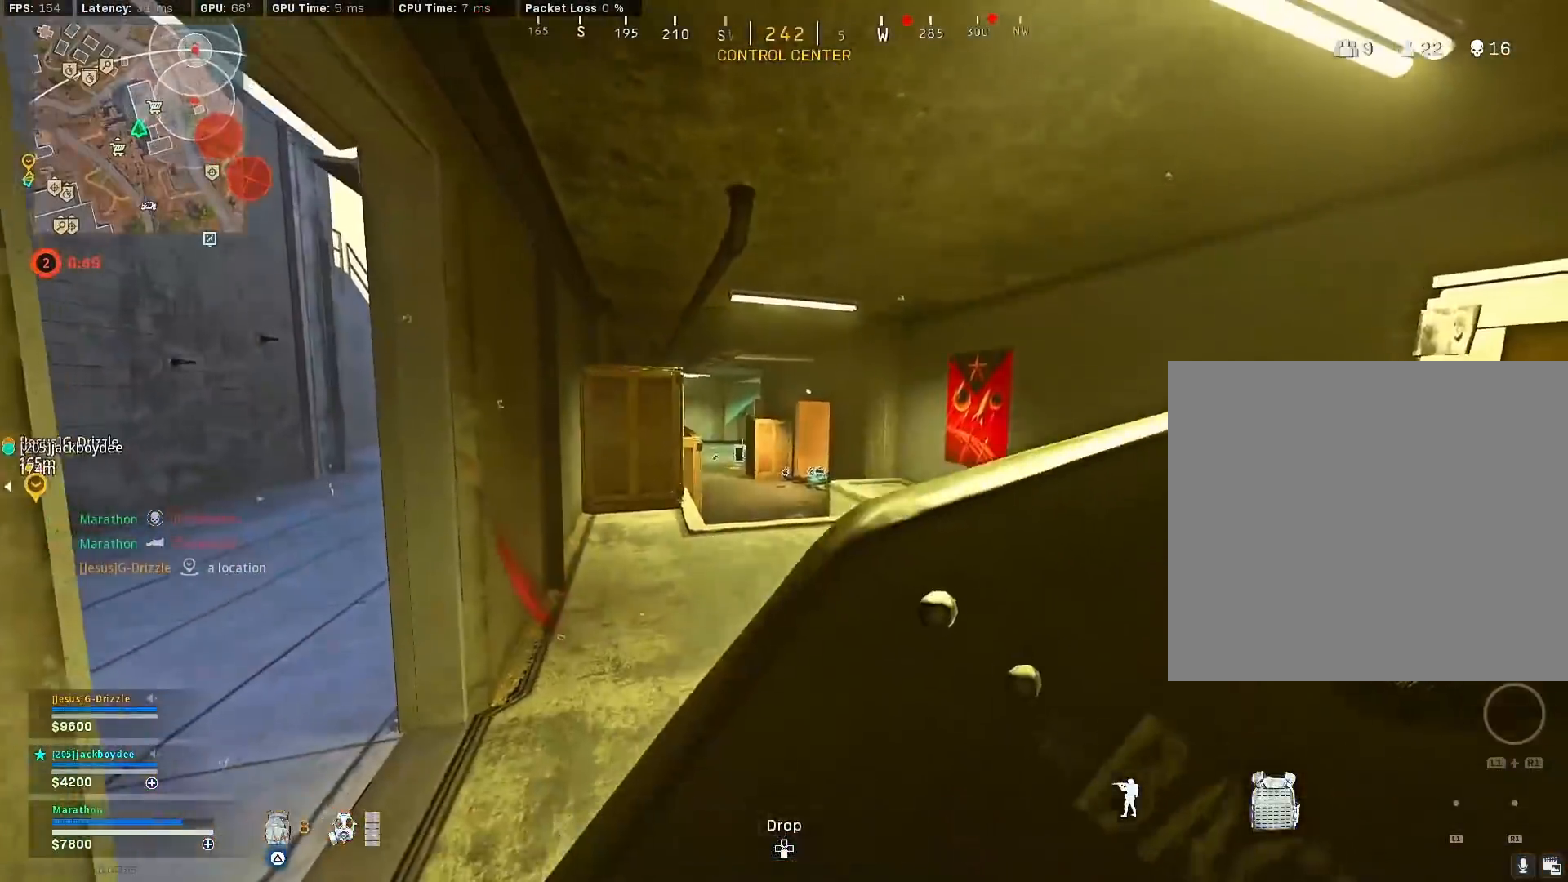
Gameplay with a controller (PlayStation layout); each line is a JSON object with the inputs held at the frame after it. "events" lists button and stick changes between this image and that frame as [ms after this image, input, new state], when the widget could be followed in between.
{"buttons": [], "left_stick": "center", "right_stick": "center", "events": []}
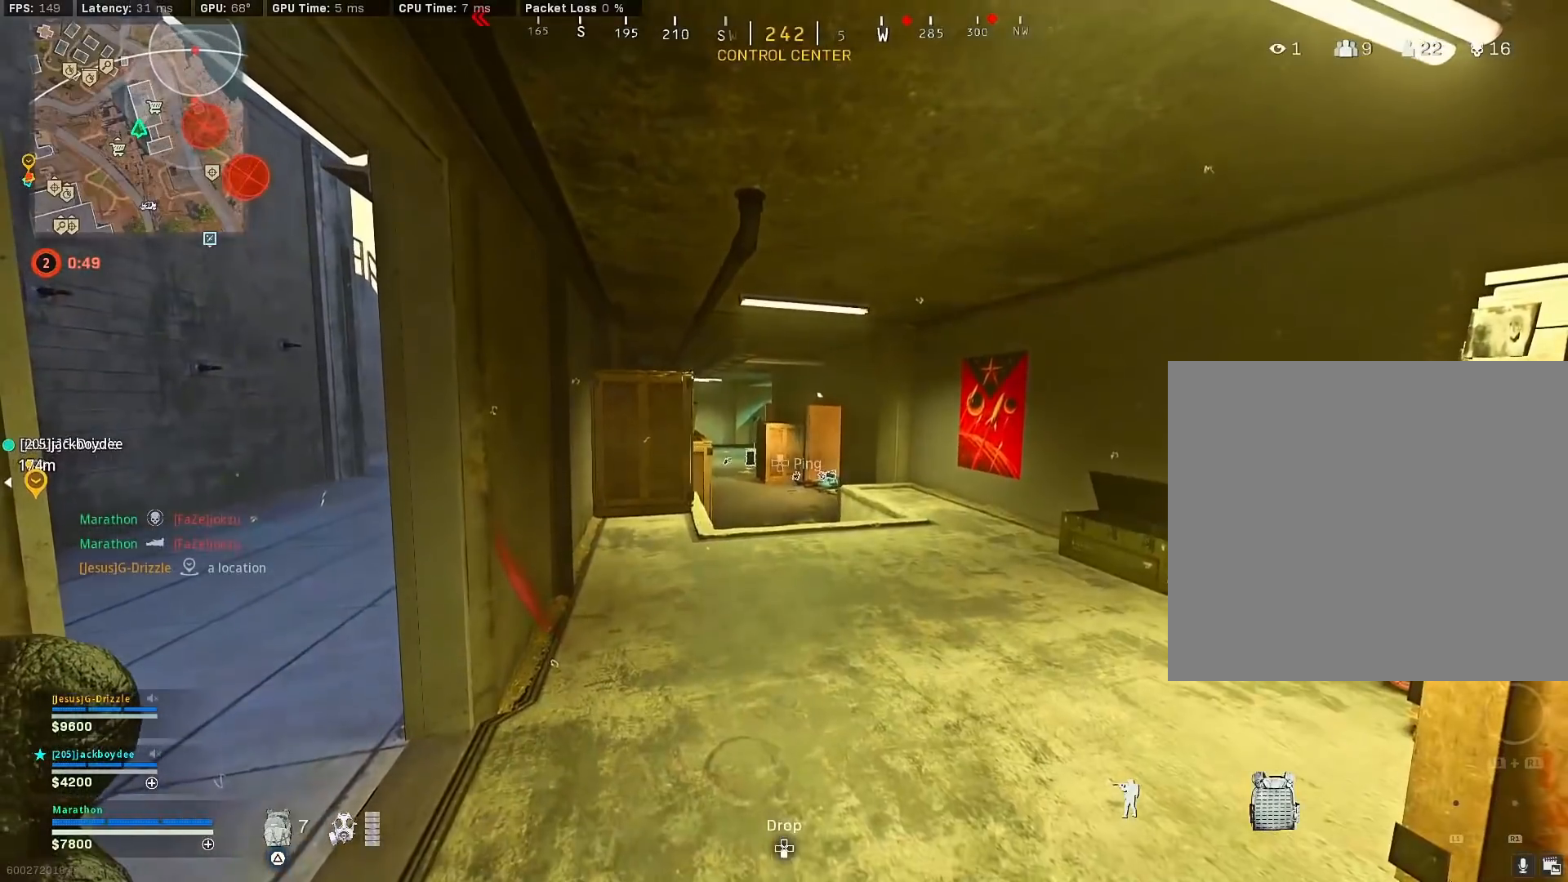
{"buttons": ["SQUARE"], "left_stick": "center", "right_stick": "center", "events": [[267, "SQUARE", "down"]]}
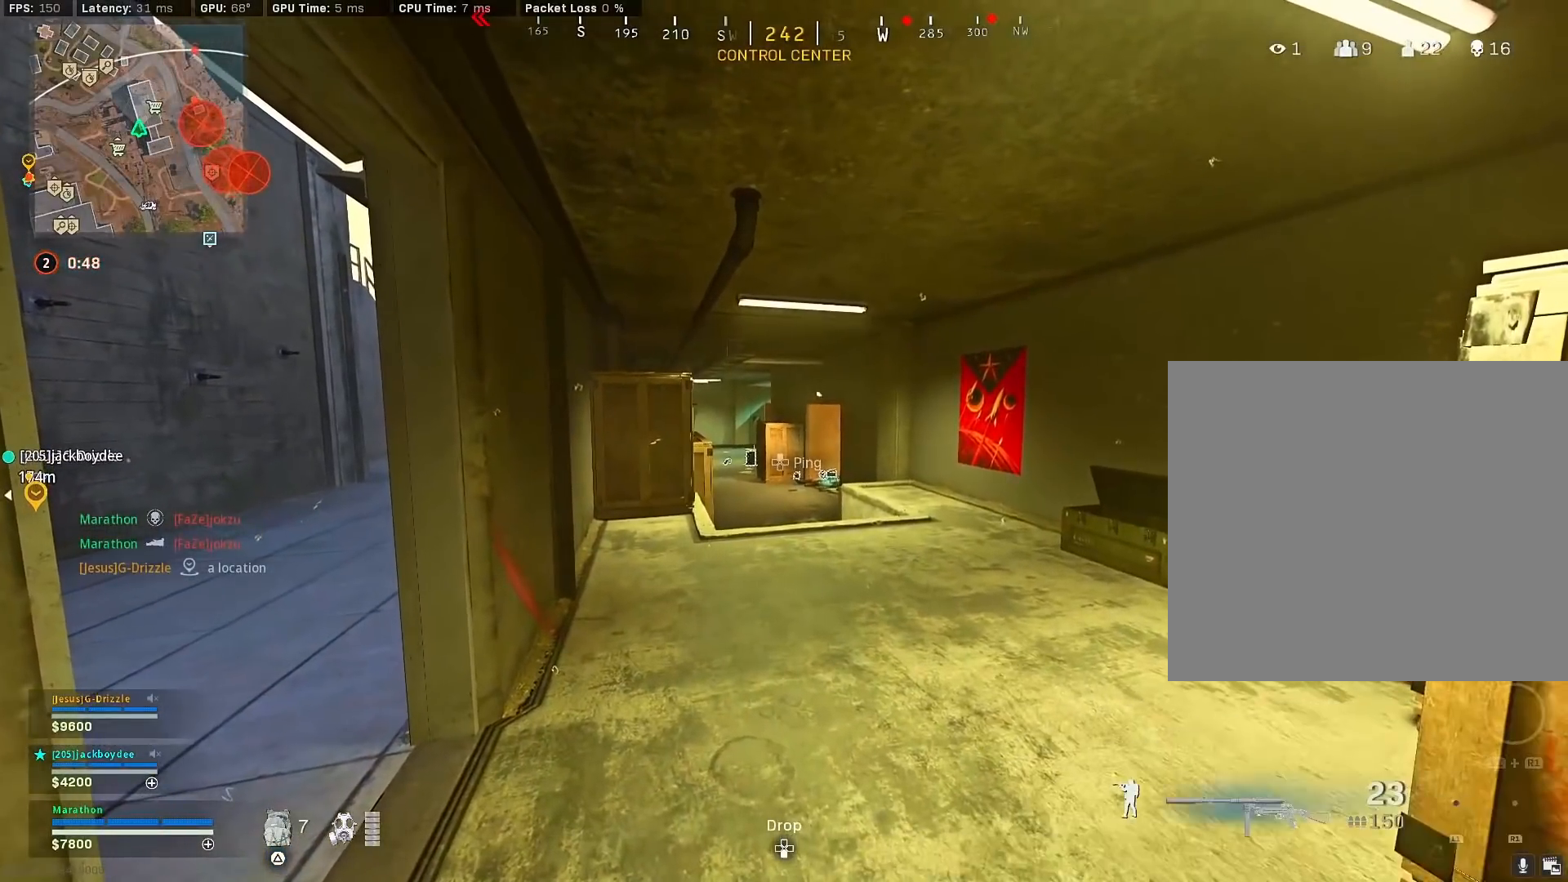
{"buttons": [], "left_stick": "center", "right_stick": "center", "events": [[383, "SQUARE", "up"]]}
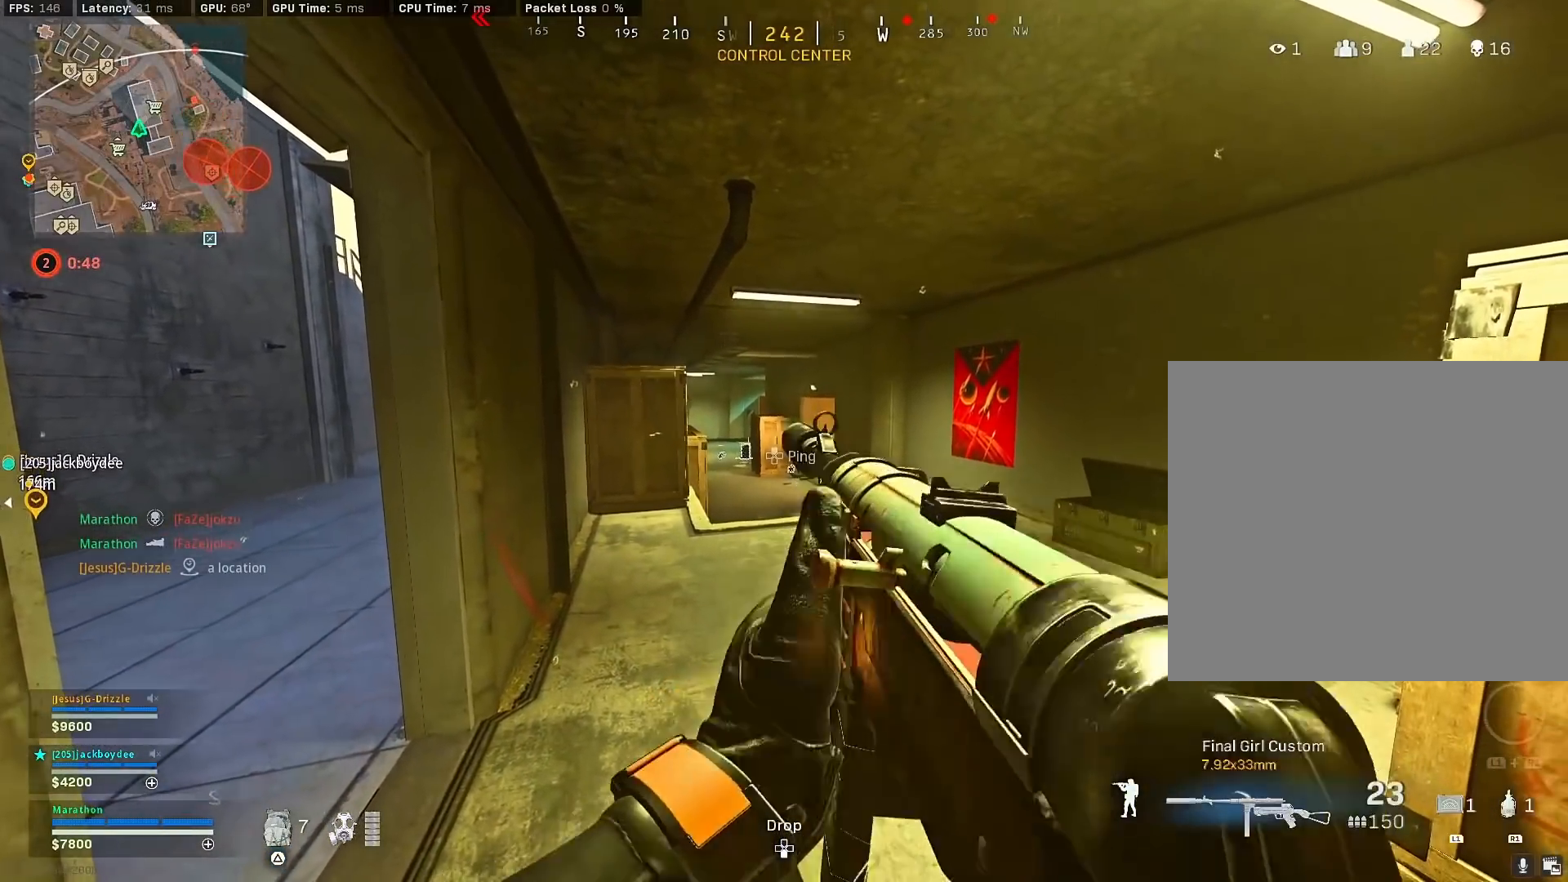
{"buttons": [], "left_stick": "center", "right_stick": "center", "events": []}
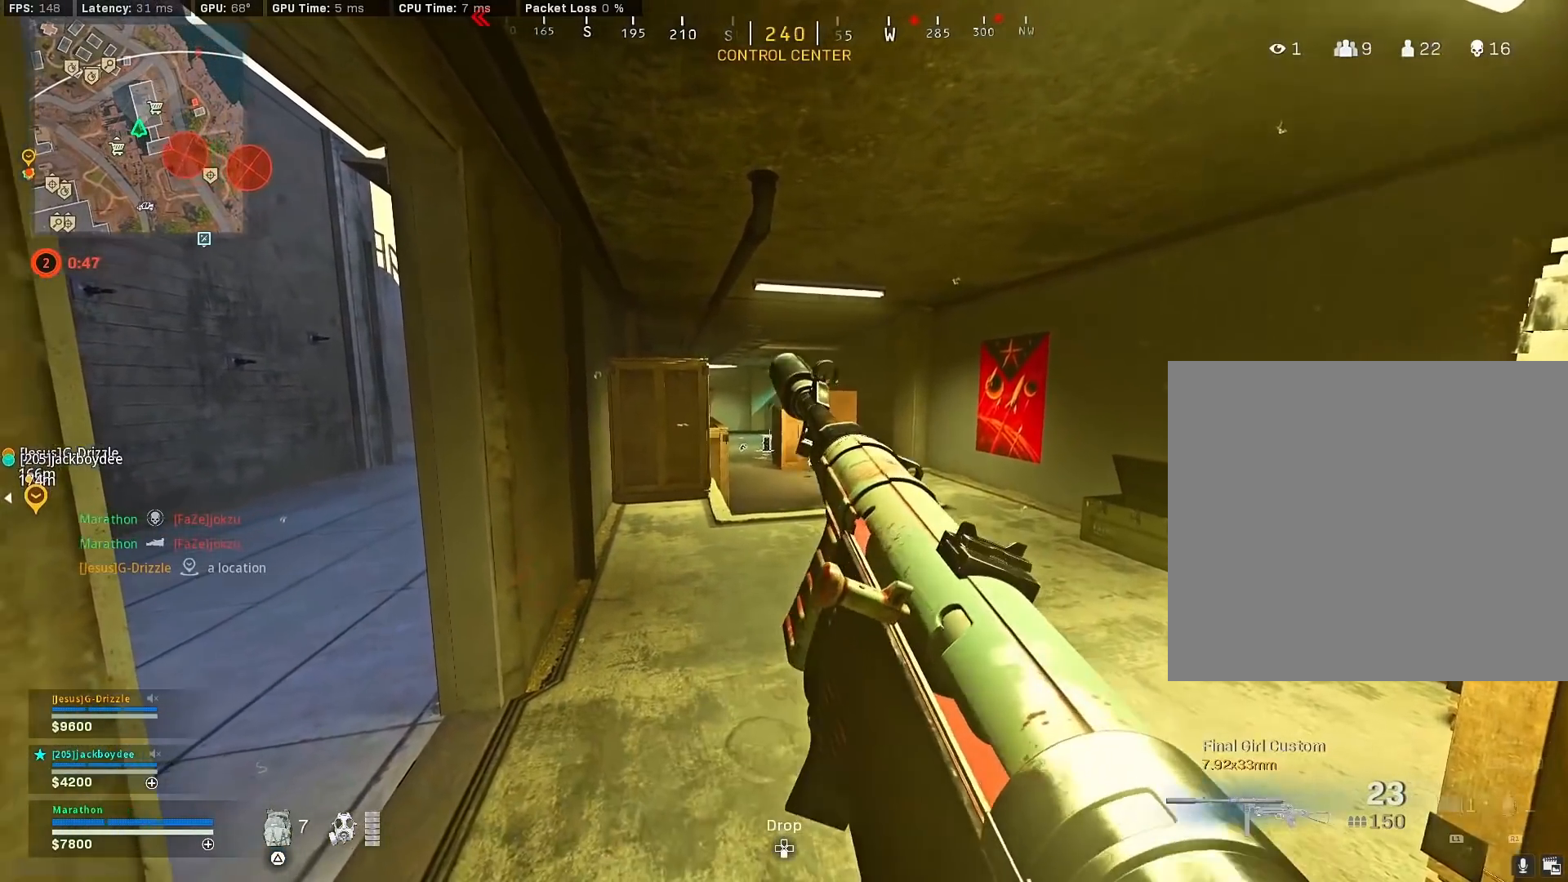
{"buttons": [], "left_stick": "center", "right_stick": "center", "events": []}
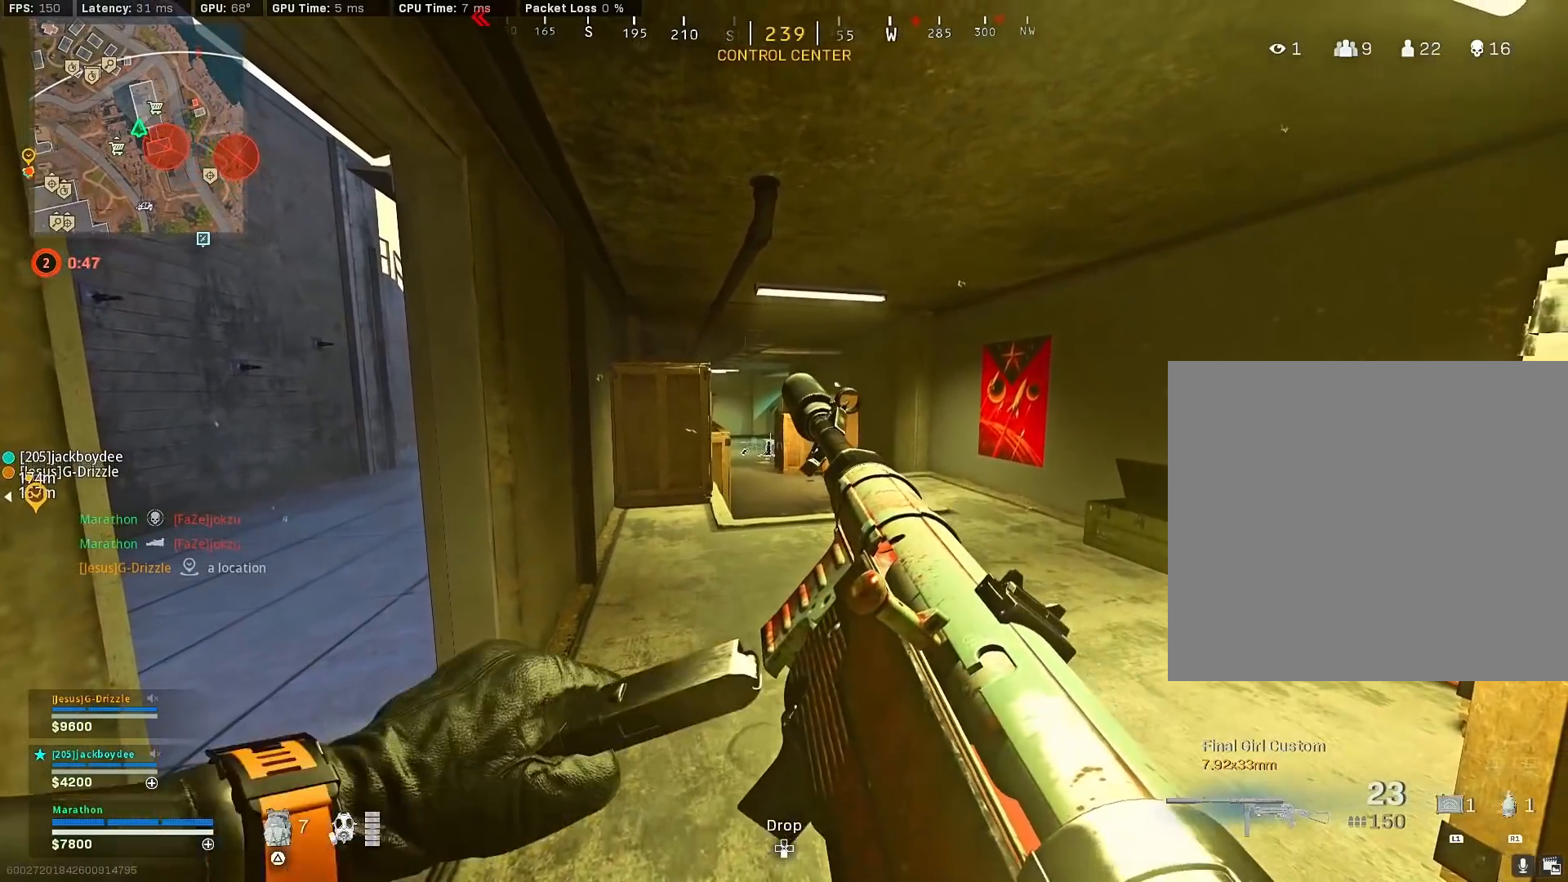
{"buttons": ["TRIANGLE"], "left_stick": "center", "right_stick": "center", "events": [[500, "TRIANGLE", "down"]]}
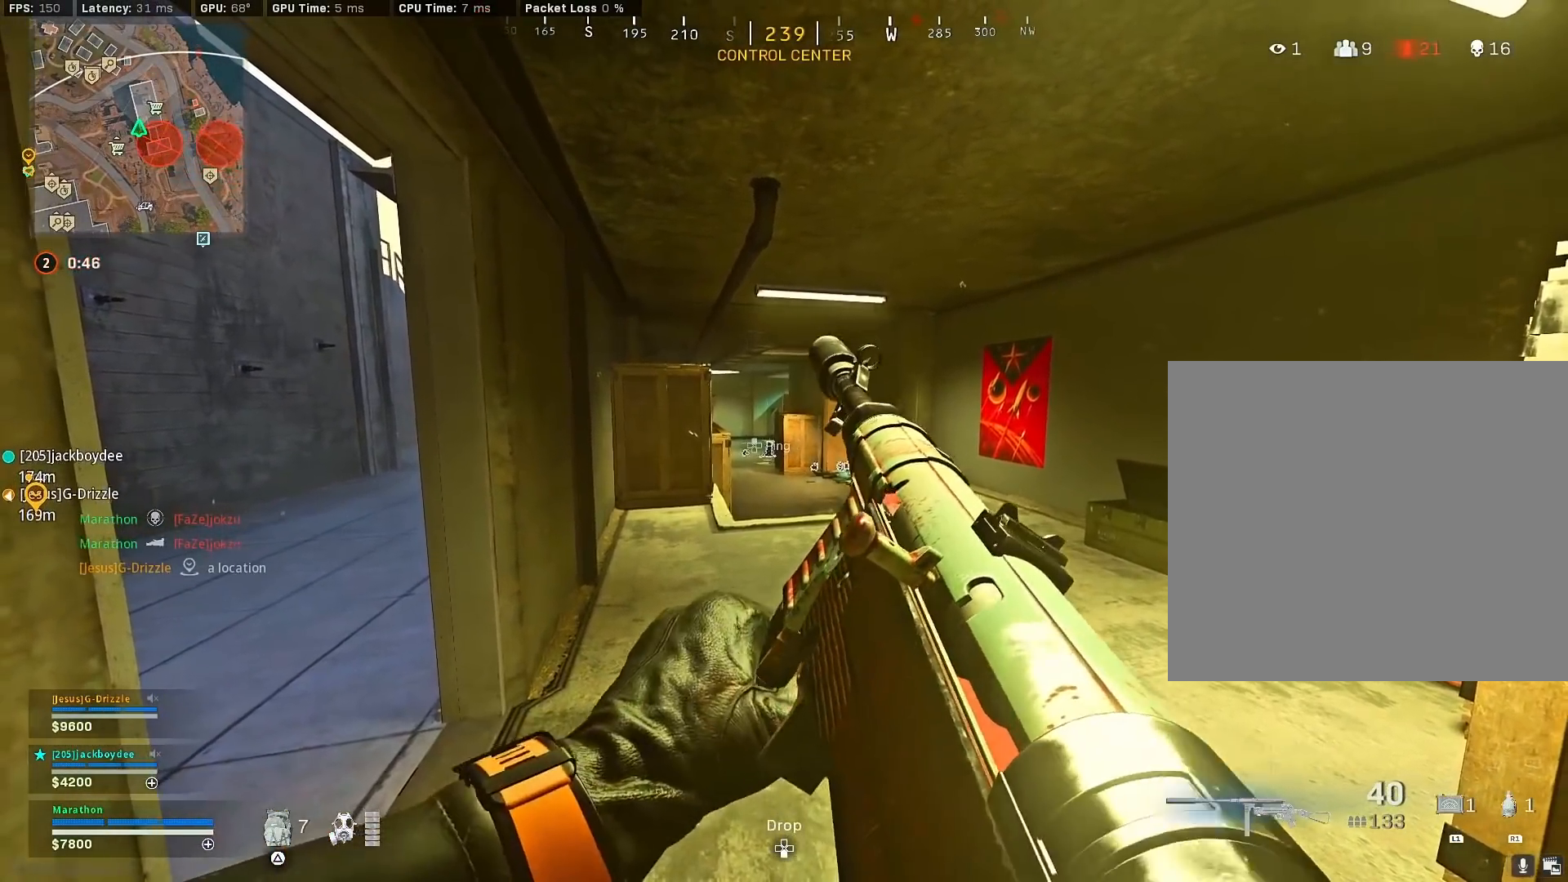
{"buttons": ["SQUARE"], "left_stick": "center", "right_stick": "center", "events": [[50, "TRIANGLE", "up"], [300, "SQUARE", "down"]]}
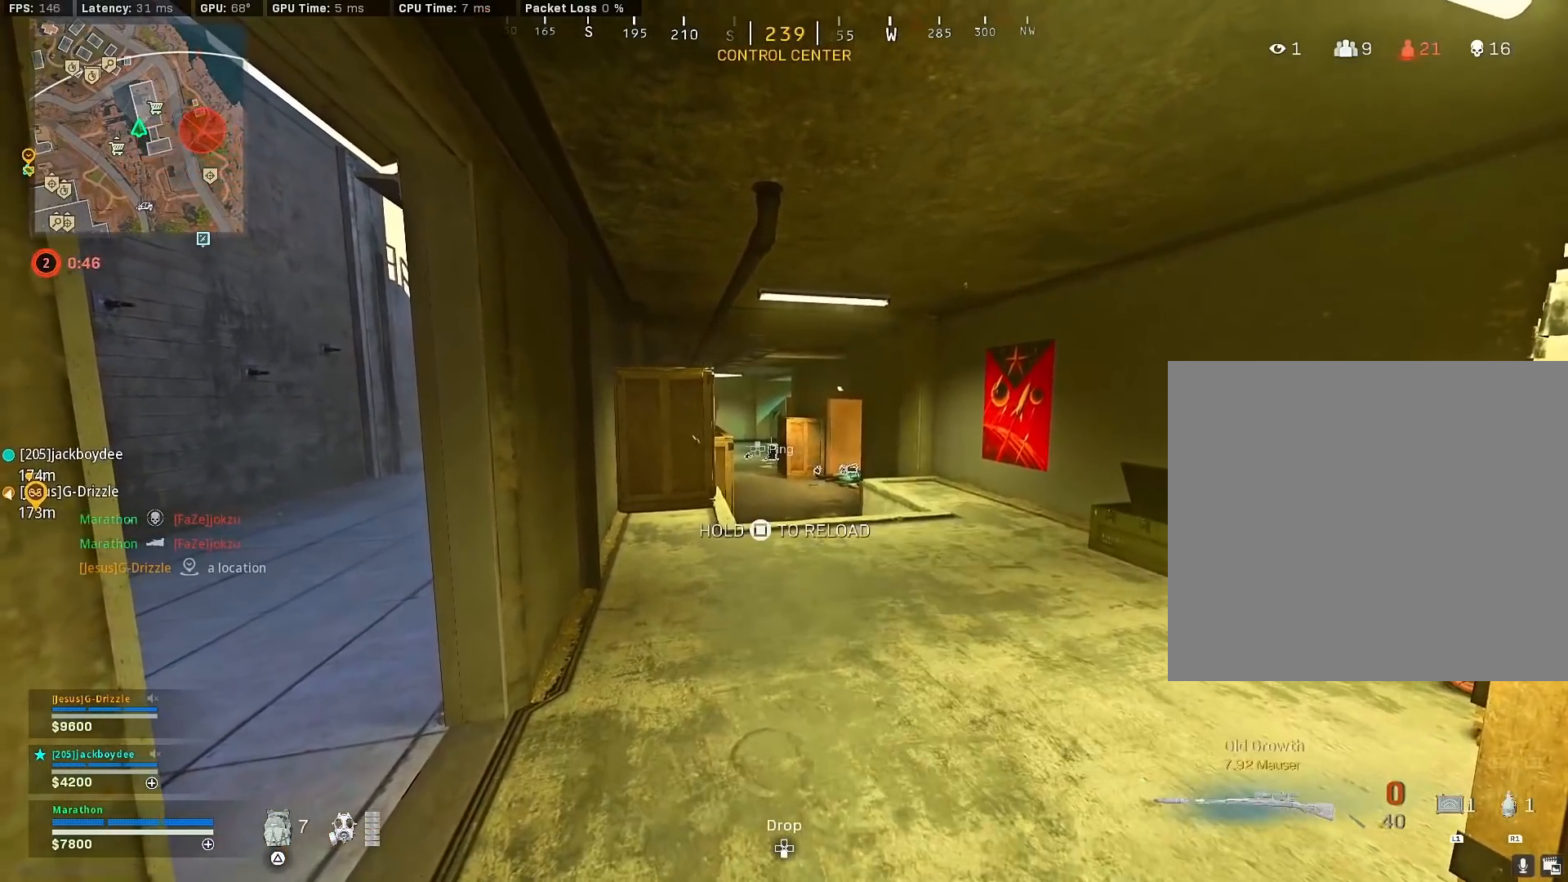
{"buttons": [], "left_stick": "center", "right_stick": "left", "events": [[333, "SQUARE", "up"], [500, "right_stick", "left"]]}
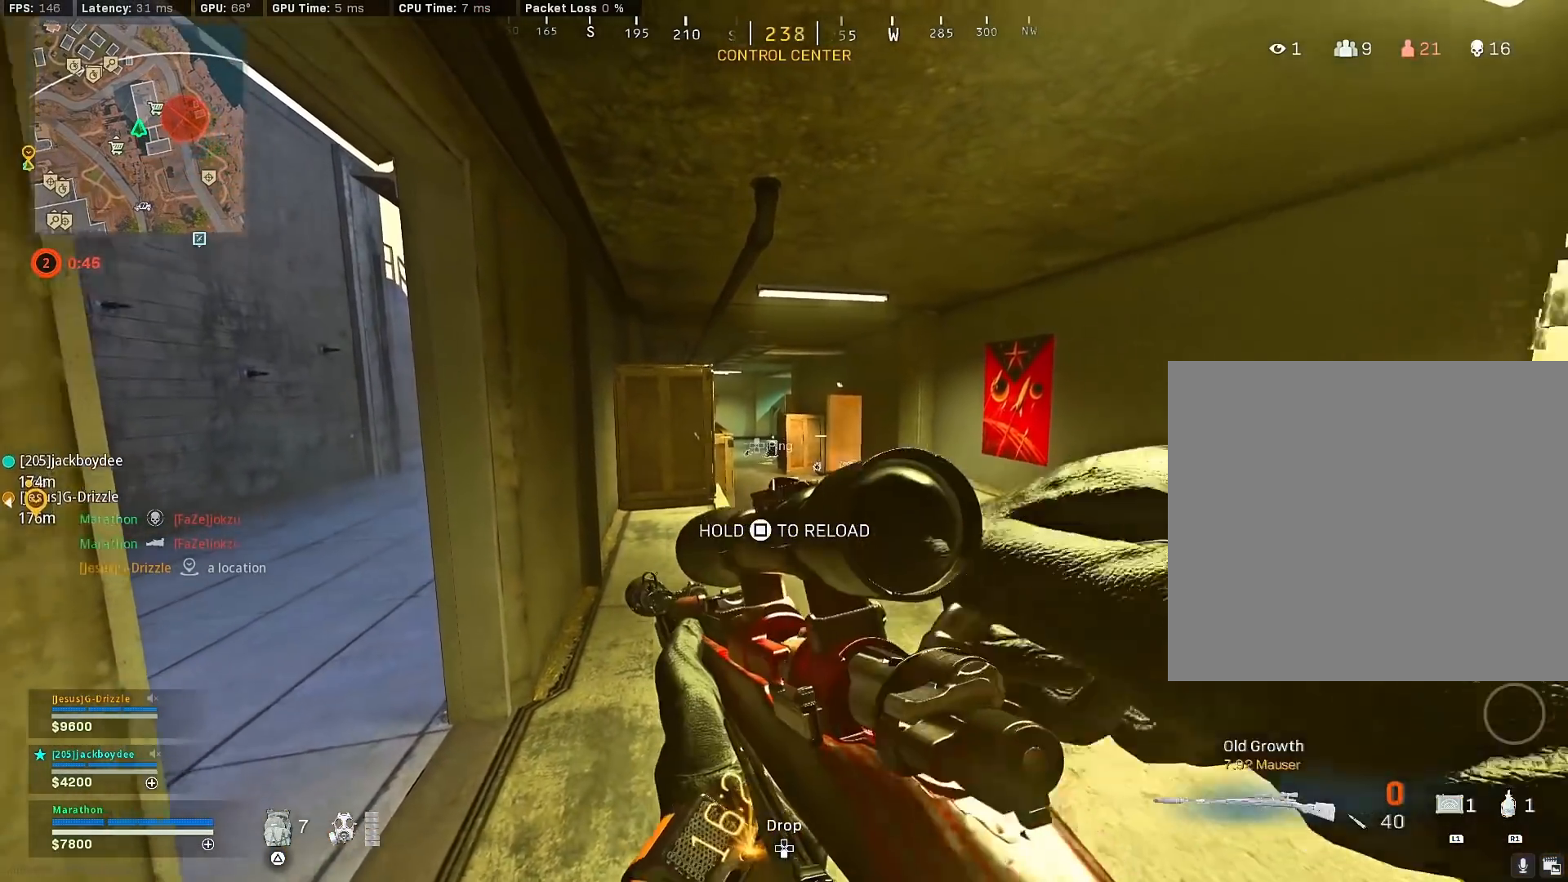
{"buttons": [], "left_stick": "center", "right_stick": "center", "events": [[83, "right_stick", "center"]]}
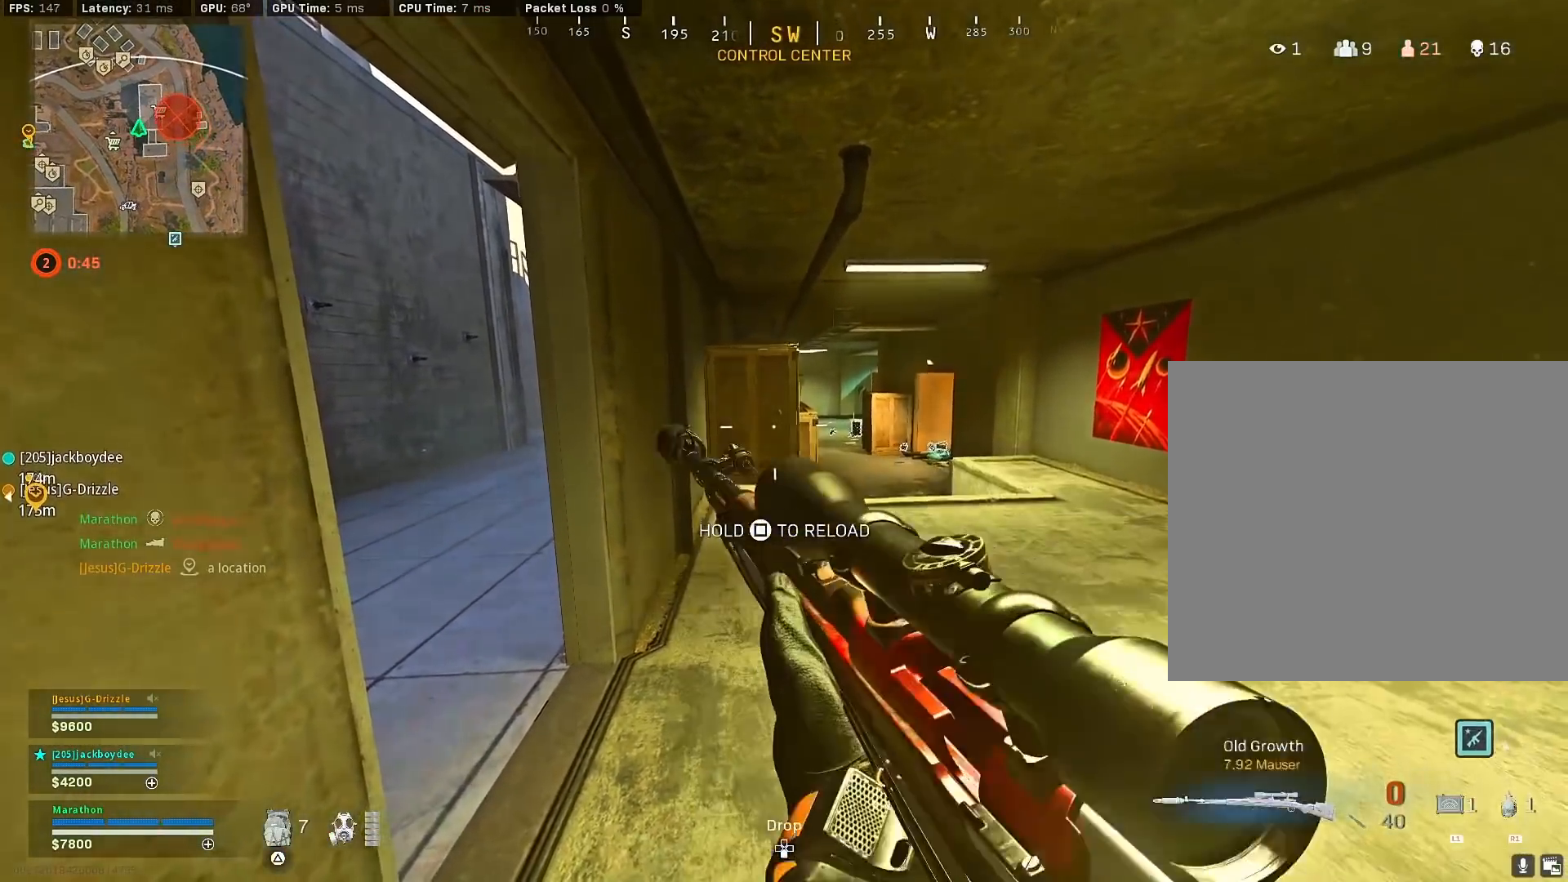
{"buttons": [], "left_stick": "center", "right_stick": "center", "events": []}
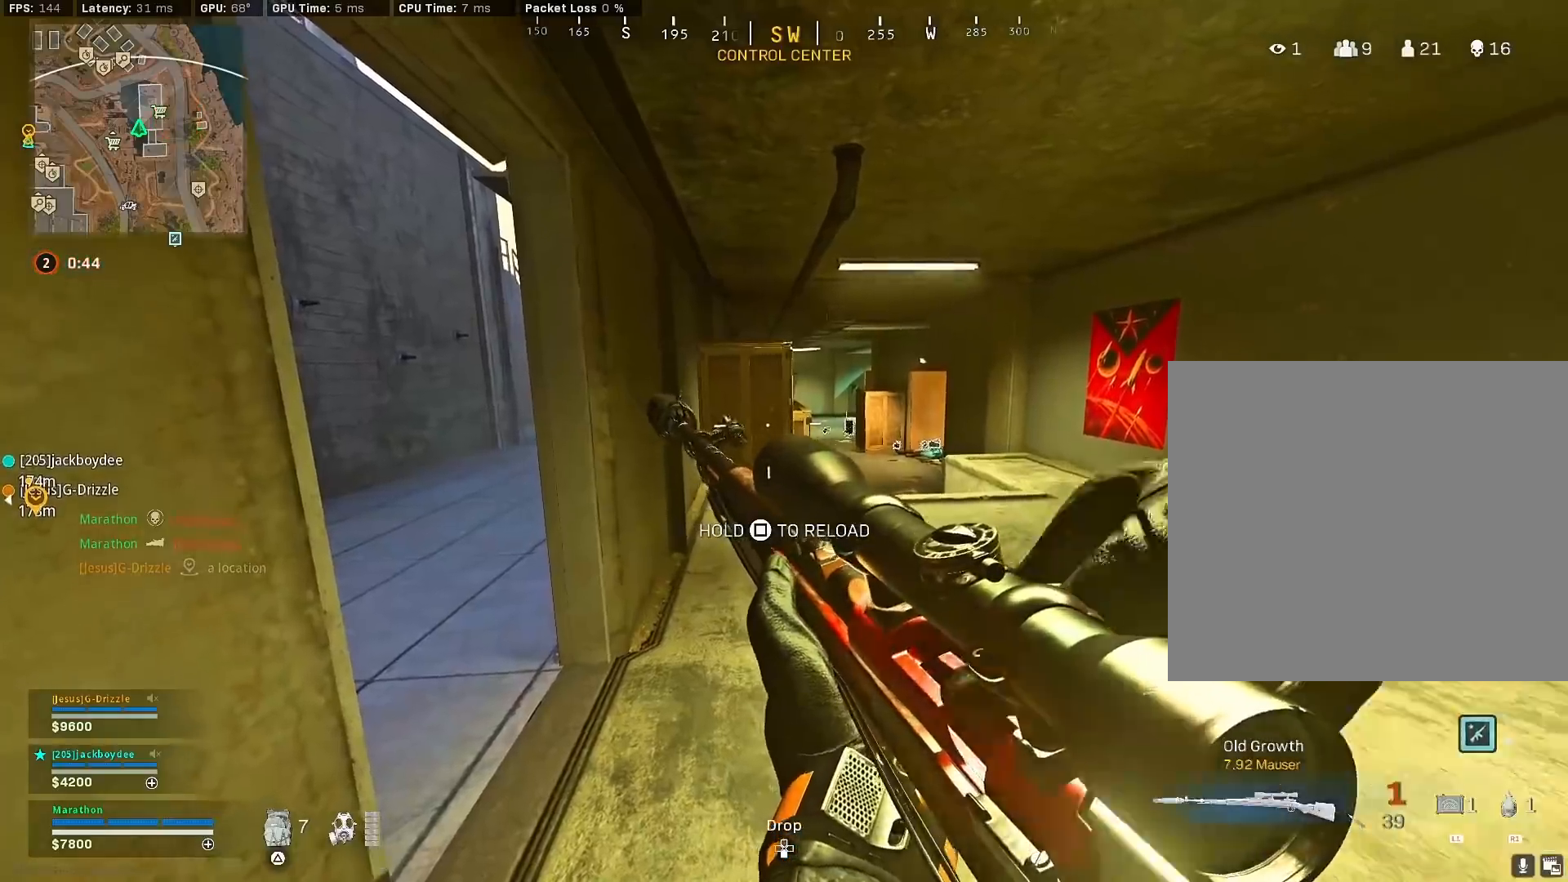
{"buttons": [], "left_stick": "up-right", "right_stick": "left", "events": [[350, "left_stick", "up-right"], [350, "right_stick", "left"]]}
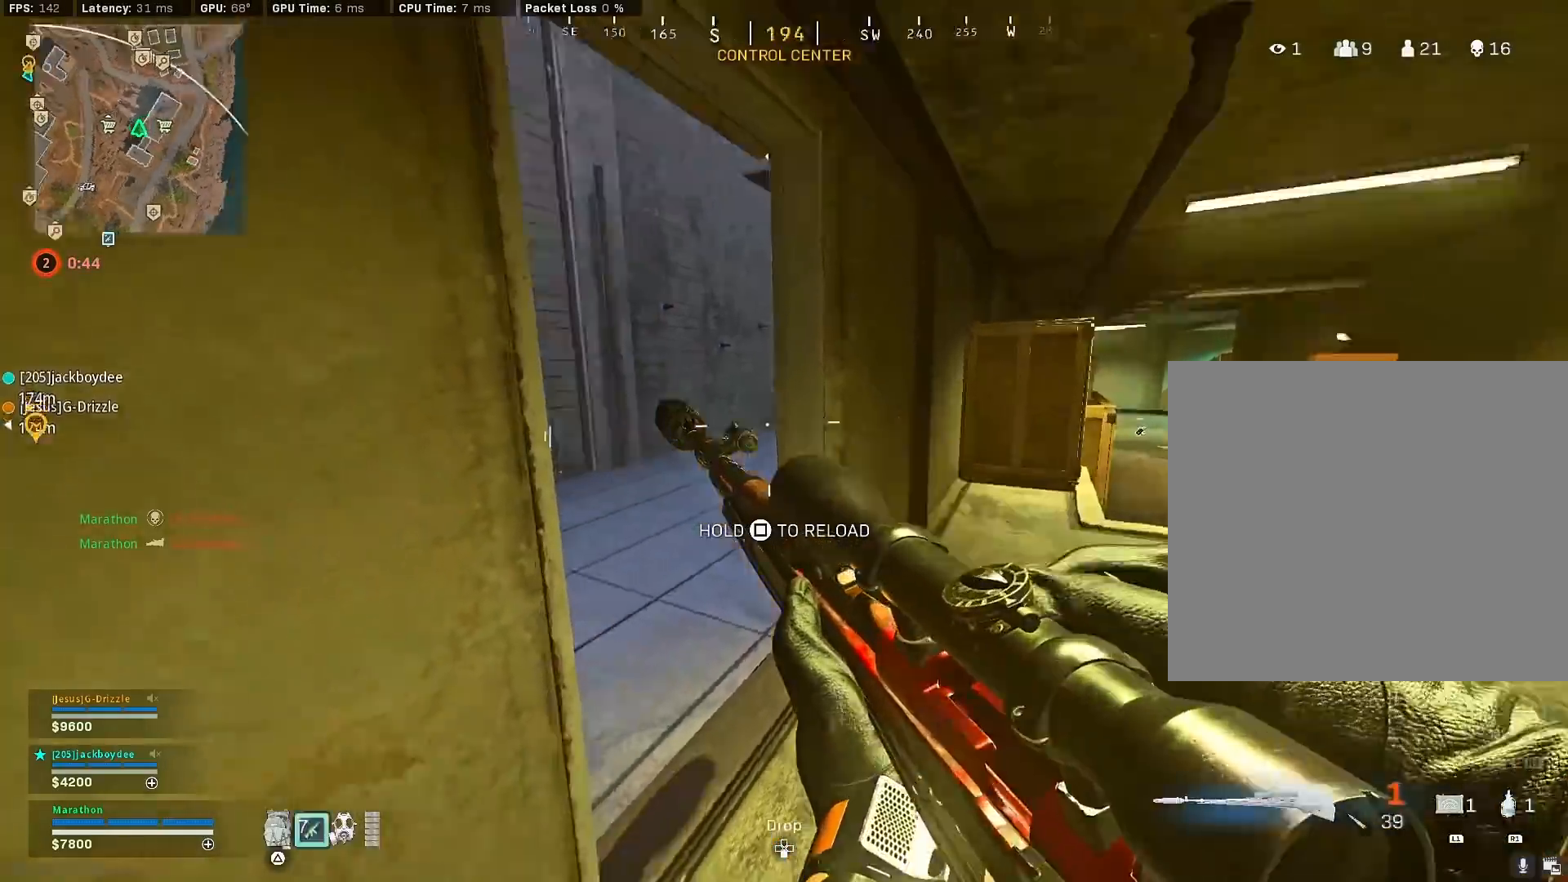
{"buttons": ["R3"], "left_stick": "center", "right_stick": "center", "events": [[100, "left_stick", "center"], [117, "right_stick", "center"], [200, "SQUARE", "down"], [200, "left_stick", "right"], [250, "SQUARE", "up"], [333, "left_stick", "center"], [467, "R3", "down"]]}
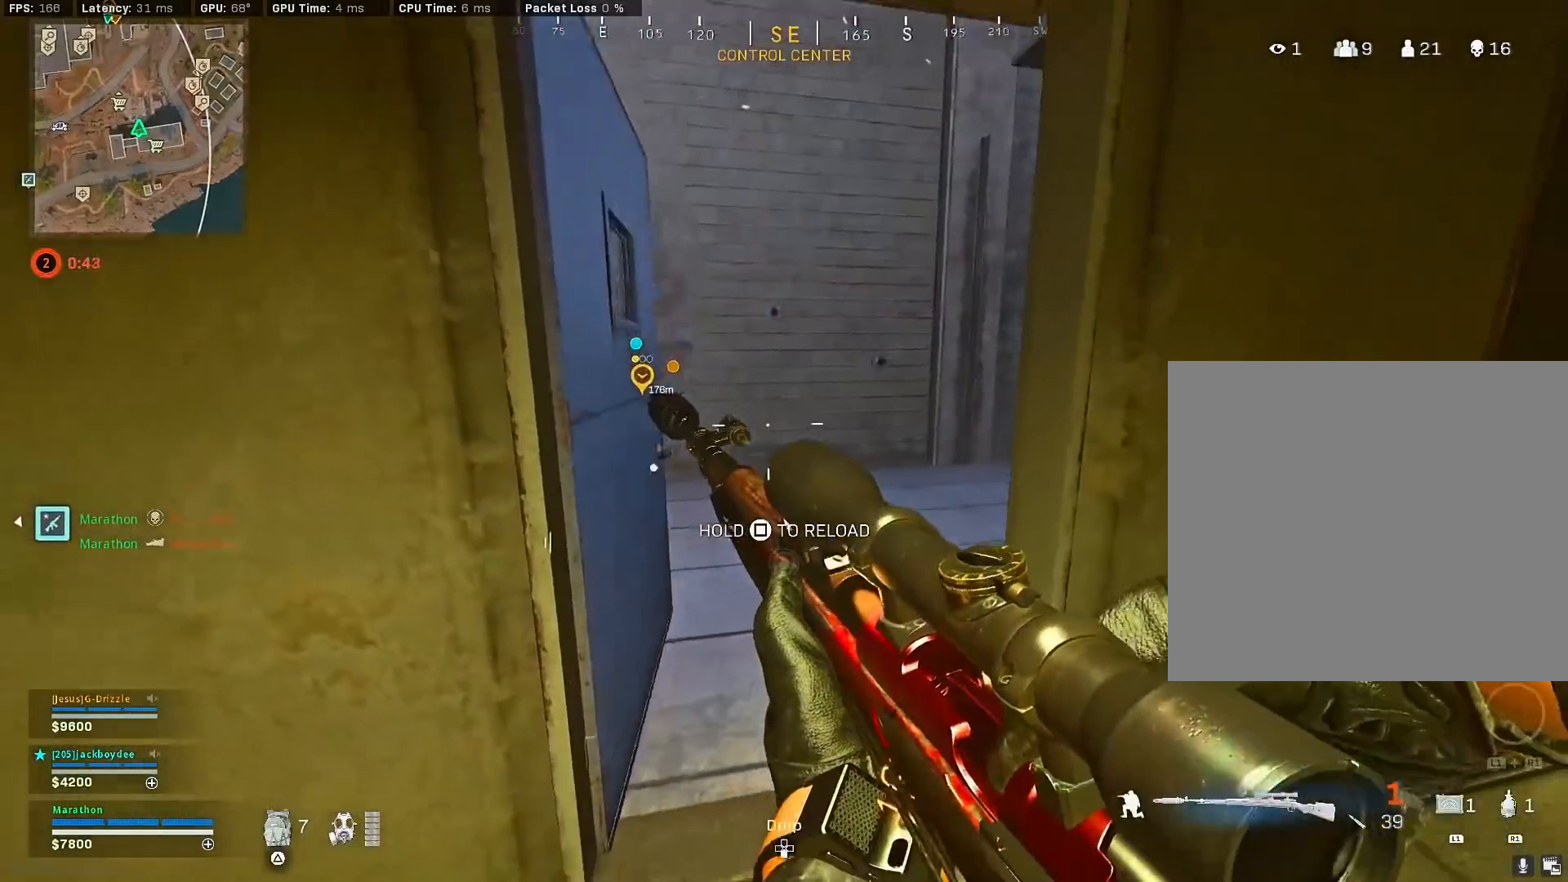
{"buttons": [], "left_stick": "up", "right_stick": "center", "events": [[83, "R3", "up"], [150, "R3", "down"], [183, "right_stick", "right"], [217, "left_stick", "right"], [250, "R3", "up"], [450, "left_stick", "up"], [467, "right_stick", "center"]]}
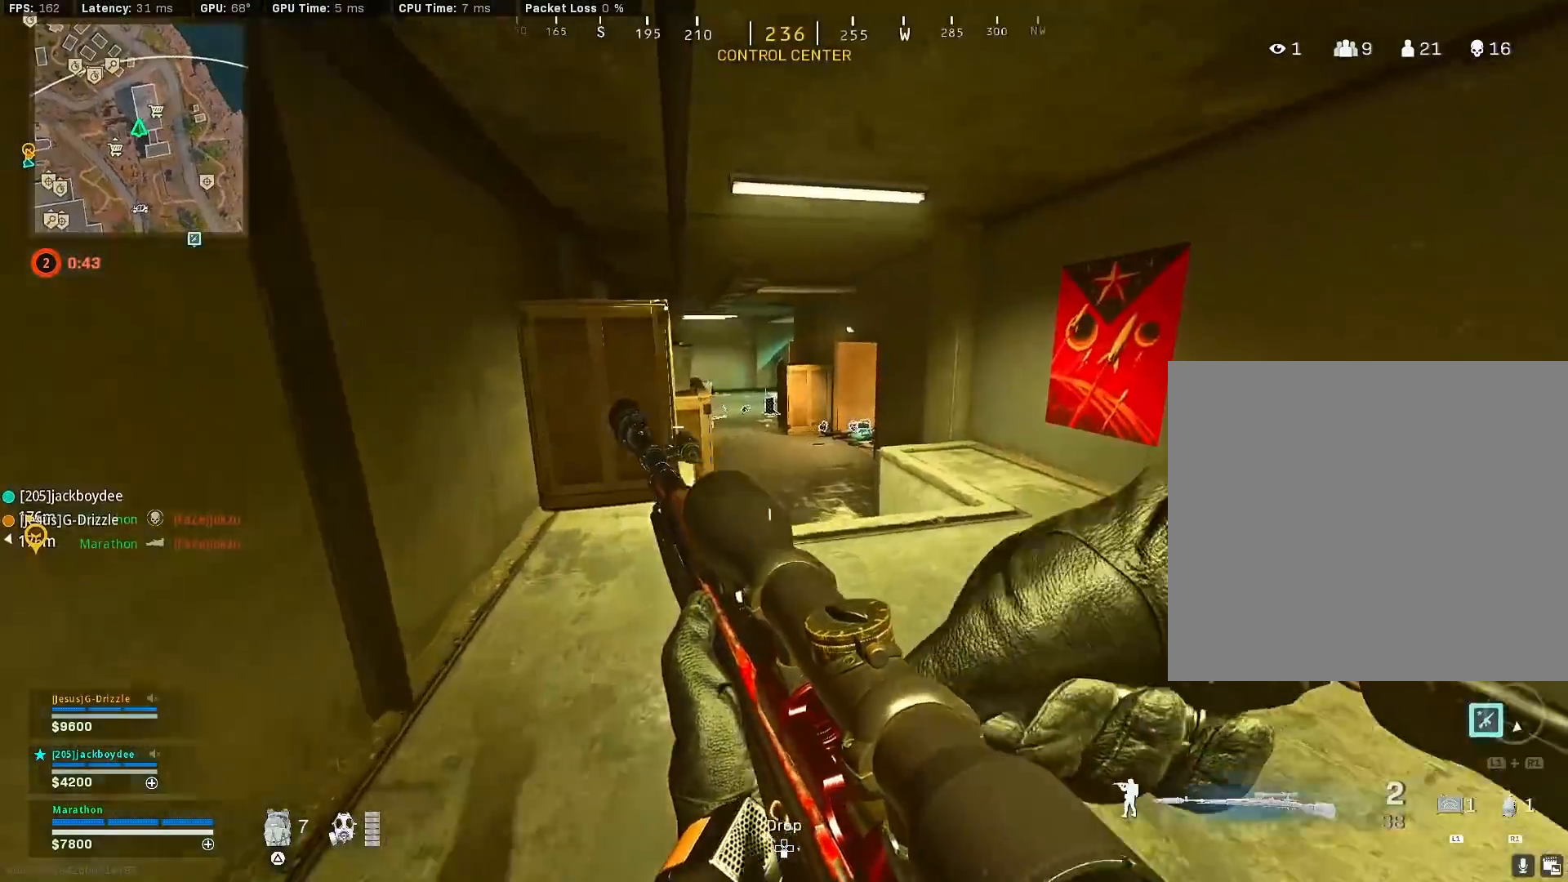
{"buttons": ["TRIANGLE"], "left_stick": "up", "right_stick": "center", "events": [[383, "TRIANGLE", "down"], [400, "TRIANGLE", "up"], [467, "TRIANGLE", "down"]]}
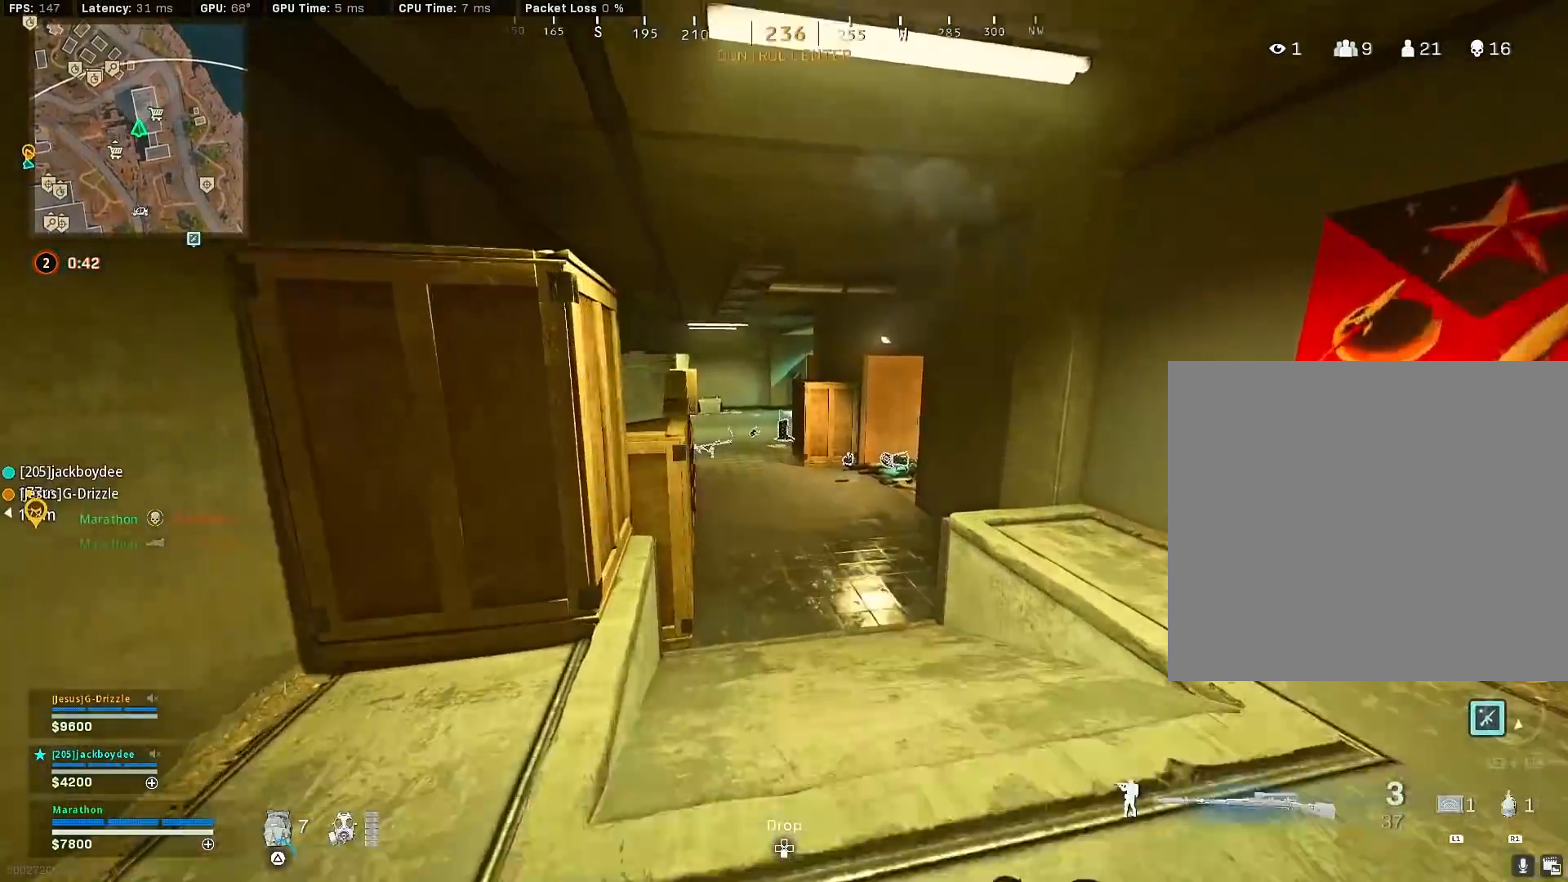
{"buttons": ["L1"], "left_stick": "up", "right_stick": "center", "events": [[67, "TRIANGLE", "up"], [283, "right_stick", "right"], [383, "CROSS", "down"], [383, "L1", "down"], [433, "right_stick", "center"], [467, "CROSS", "up"]]}
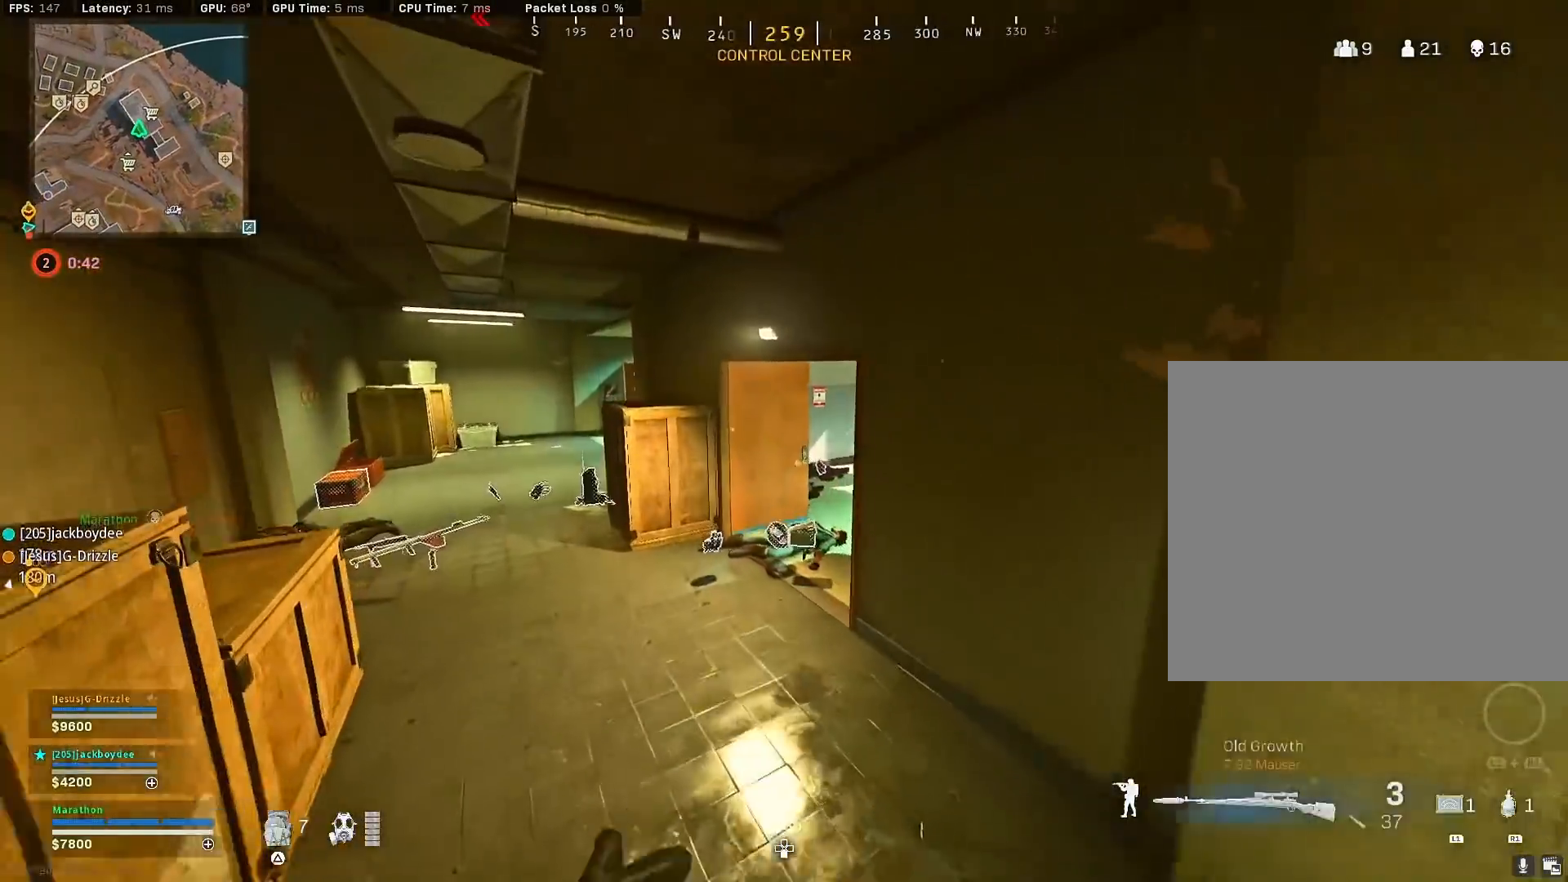
{"buttons": ["L1", "R3"], "left_stick": "up", "right_stick": "center", "events": [[167, "R3", "down"]]}
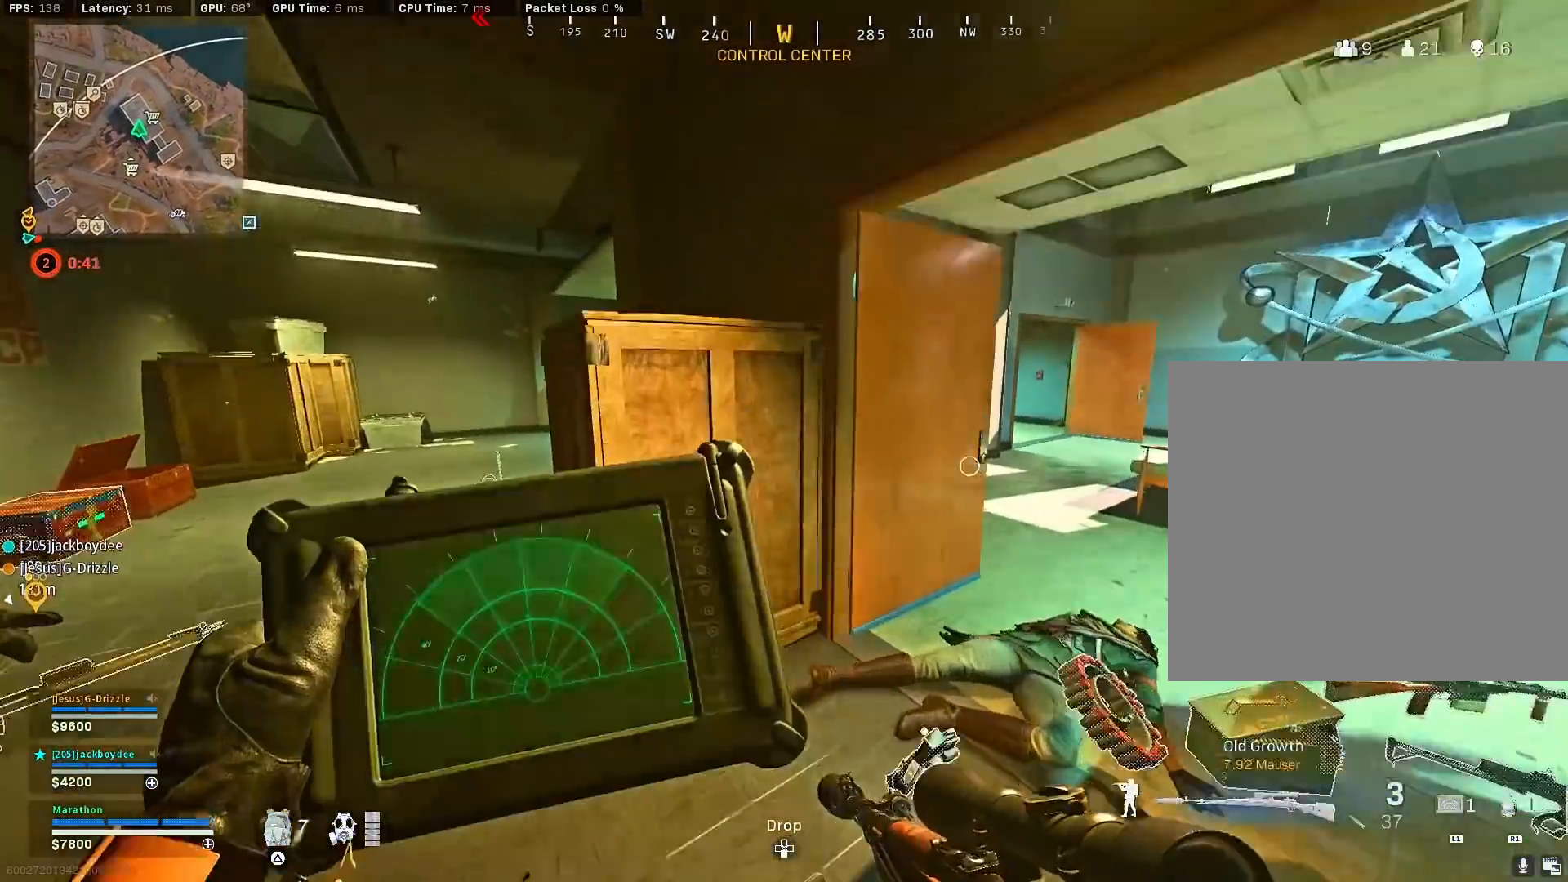
{"buttons": ["L1"], "left_stick": "center", "right_stick": "center", "events": [[33, "R3", "up"], [33, "right_stick", "right"], [50, "left_stick", "center"], [100, "R3", "down"], [100, "left_stick", "right"], [133, "right_stick", "up-right"], [150, "left_stick", "up-right"], [167, "CROSS", "down"], [217, "R3", "up"], [267, "CROSS", "up"], [317, "left_stick", "center"], [350, "right_stick", "center"]]}
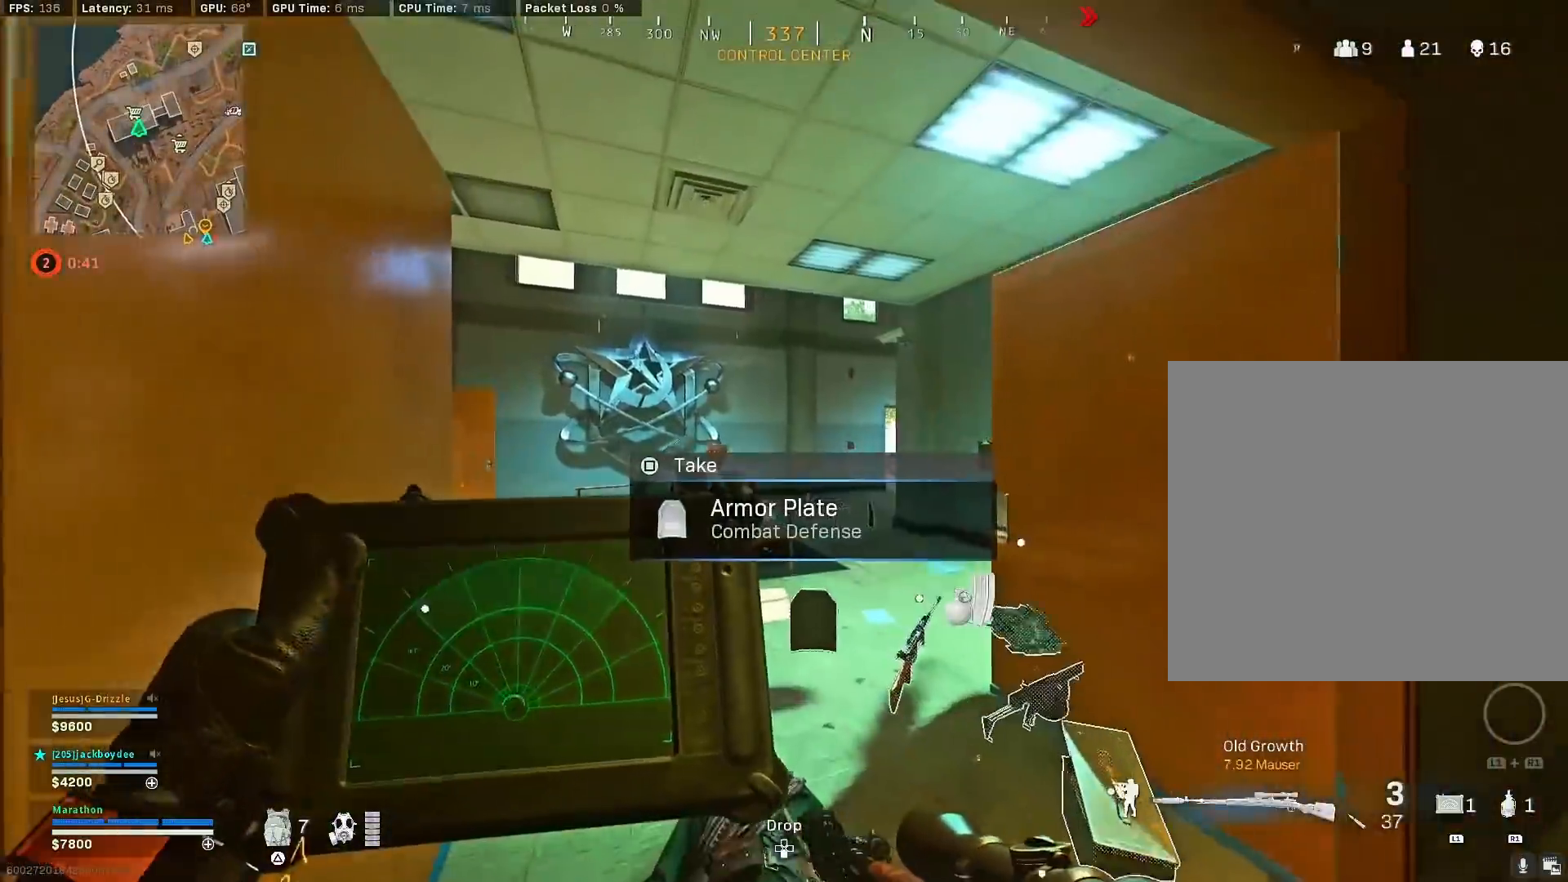
{"buttons": ["L1"], "left_stick": "up-right", "right_stick": "center", "events": [[67, "left_stick", "up-right"]]}
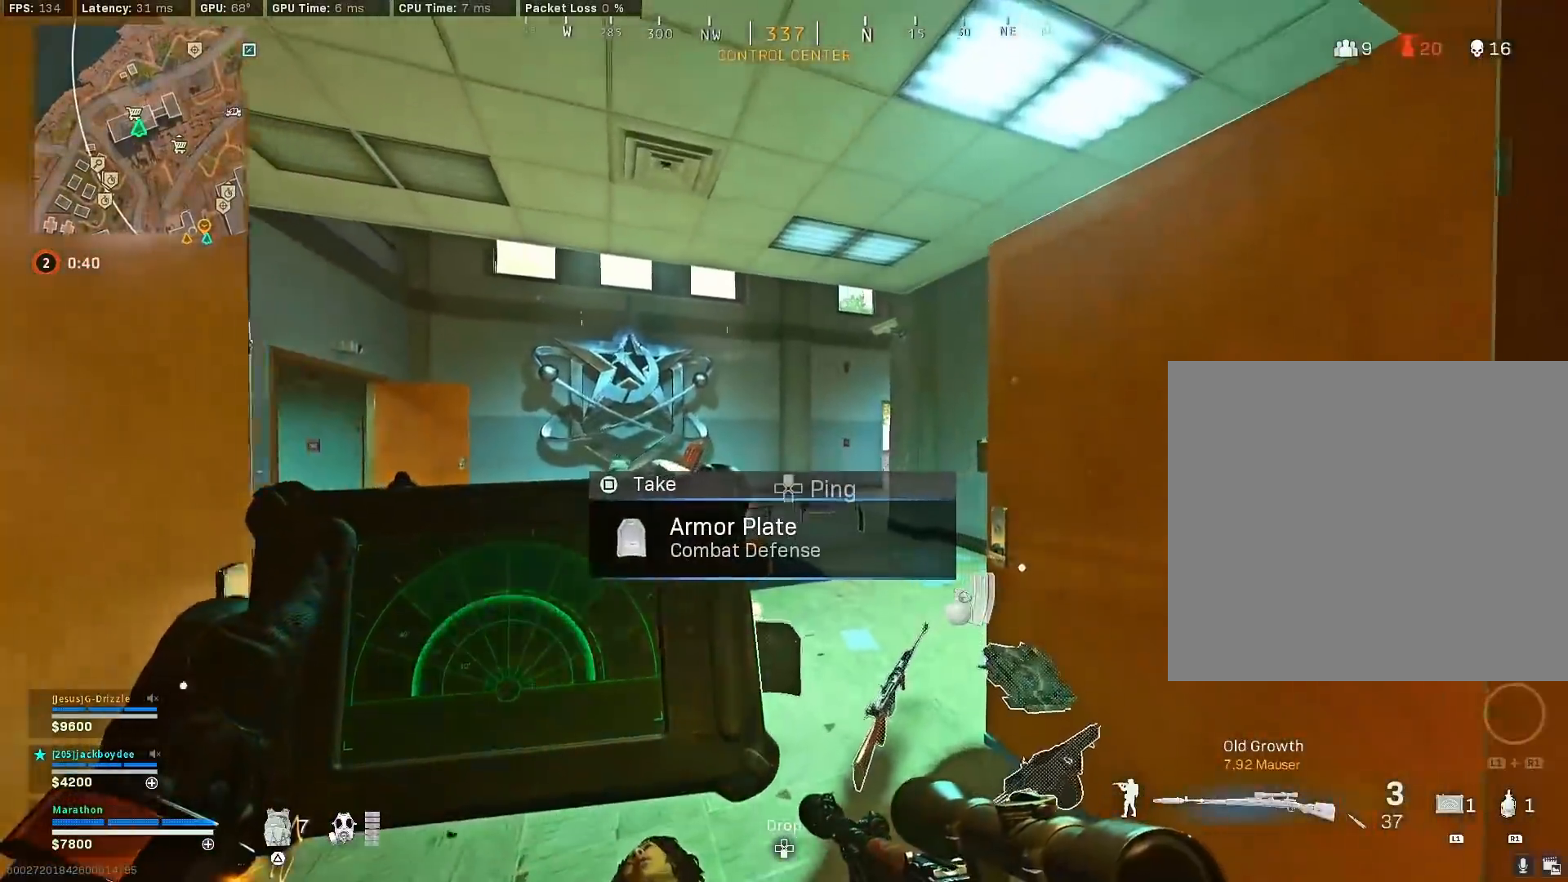
{"buttons": [], "left_stick": "up", "right_stick": "center", "events": [[233, "left_stick", "up"], [483, "L1", "up"]]}
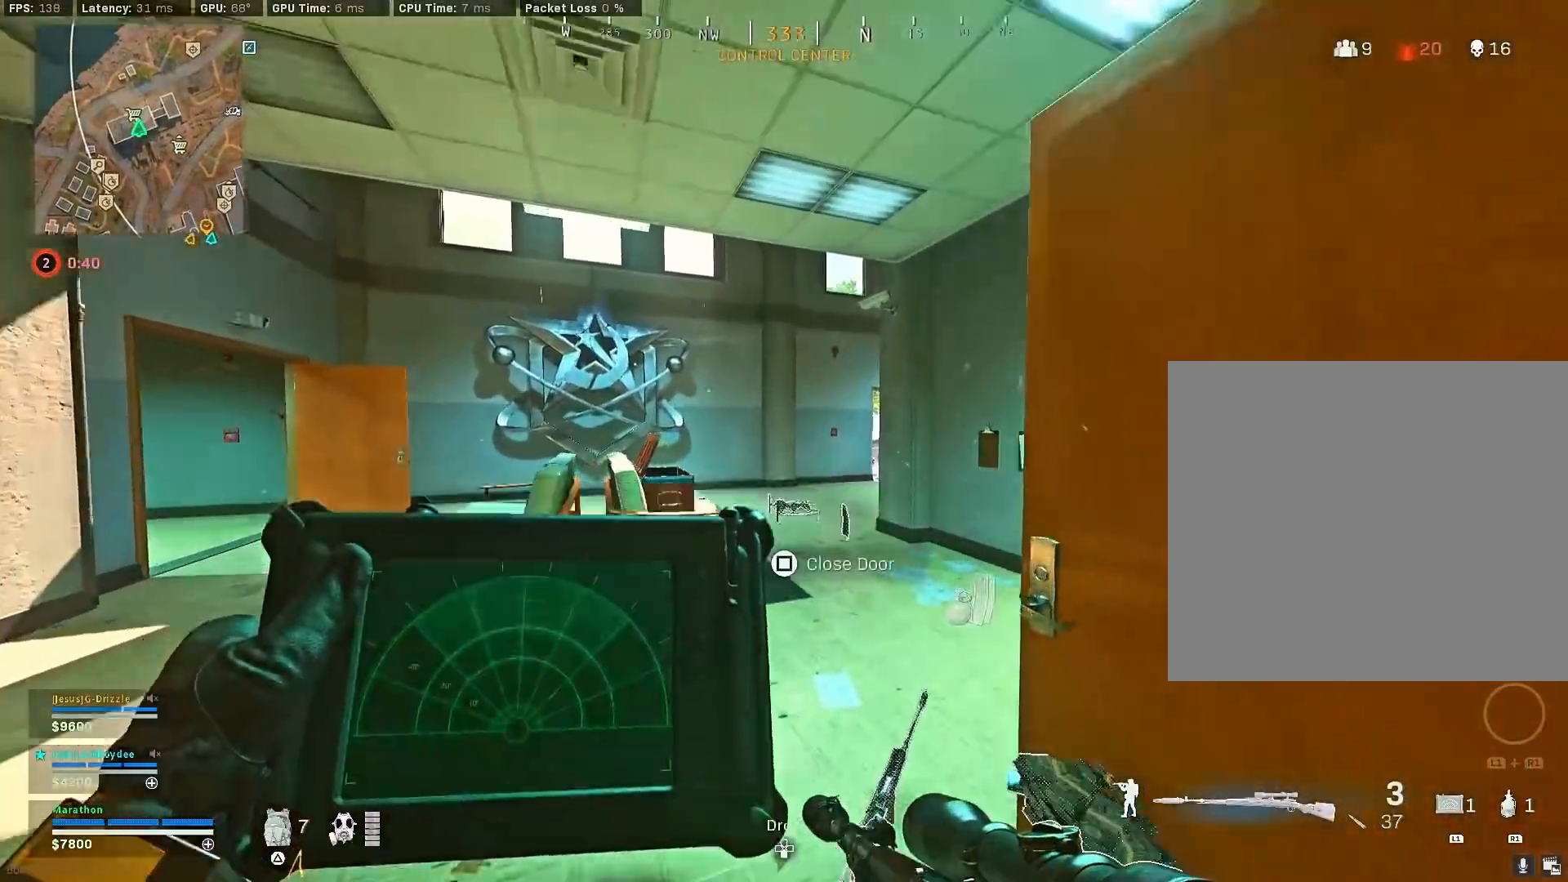
{"buttons": ["TRIANGLE"], "left_stick": "up", "right_stick": "center", "events": [[17, "right_stick", "down-right"], [83, "right_stick", "center"], [367, "TRIANGLE", "down"], [400, "TRIANGLE", "up"], [500, "TRIANGLE", "down"]]}
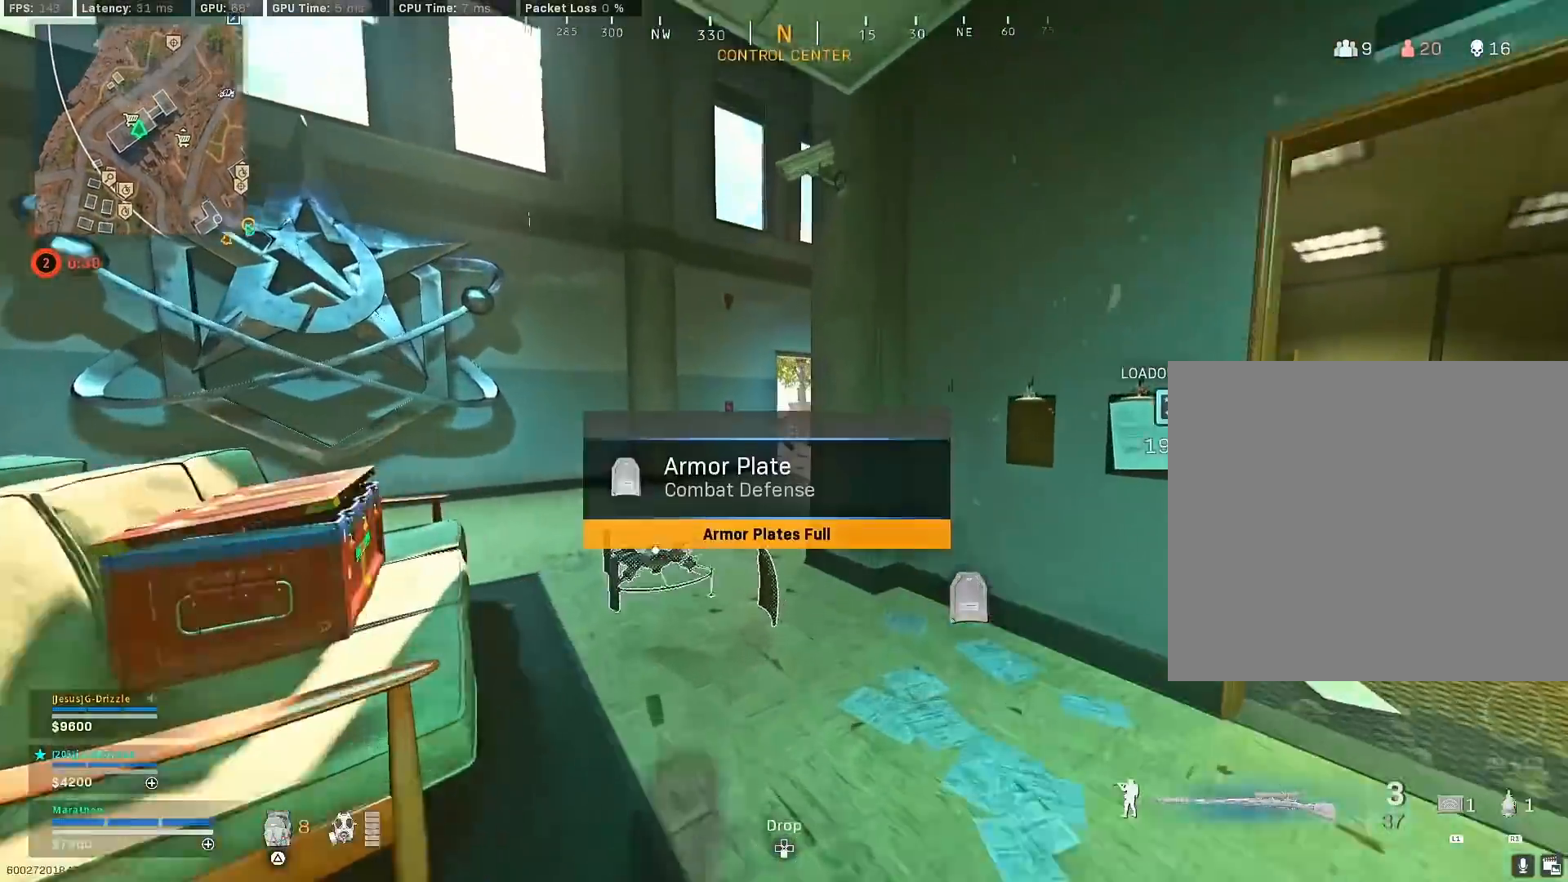
{"buttons": [], "left_stick": "up", "right_stick": "right", "events": [[33, "TRIANGLE", "up"], [133, "TRIANGLE", "down"], [167, "TRIANGLE", "up"], [217, "TRIANGLE", "down"], [300, "TRIANGLE", "up"], [433, "right_stick", "right"]]}
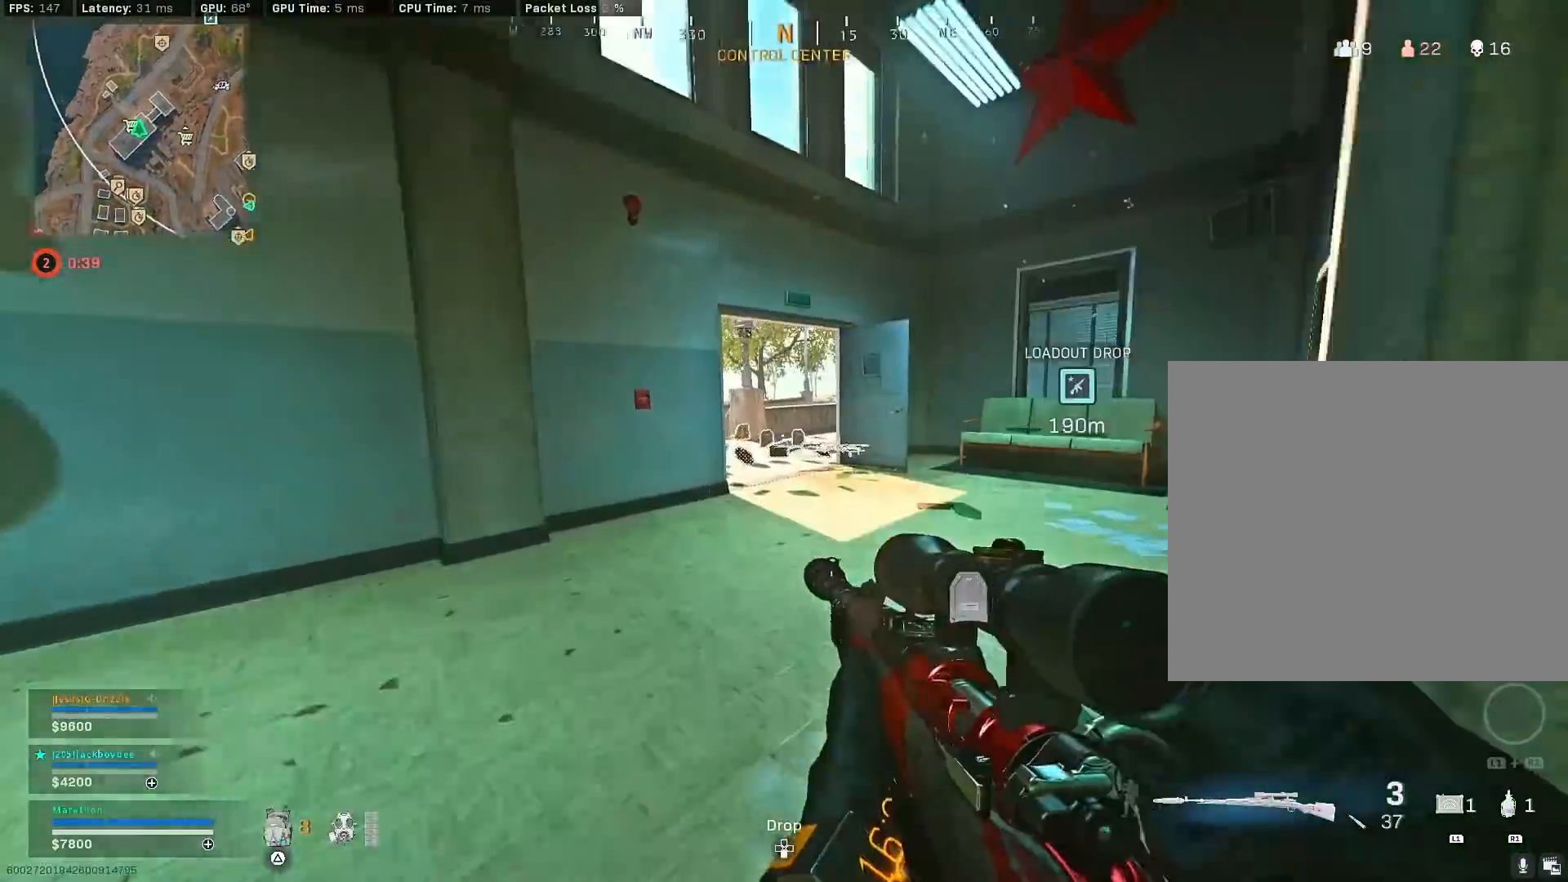
{"buttons": ["R3"], "left_stick": "up", "right_stick": "center", "events": [[50, "right_stick", "center"], [300, "R3", "down"]]}
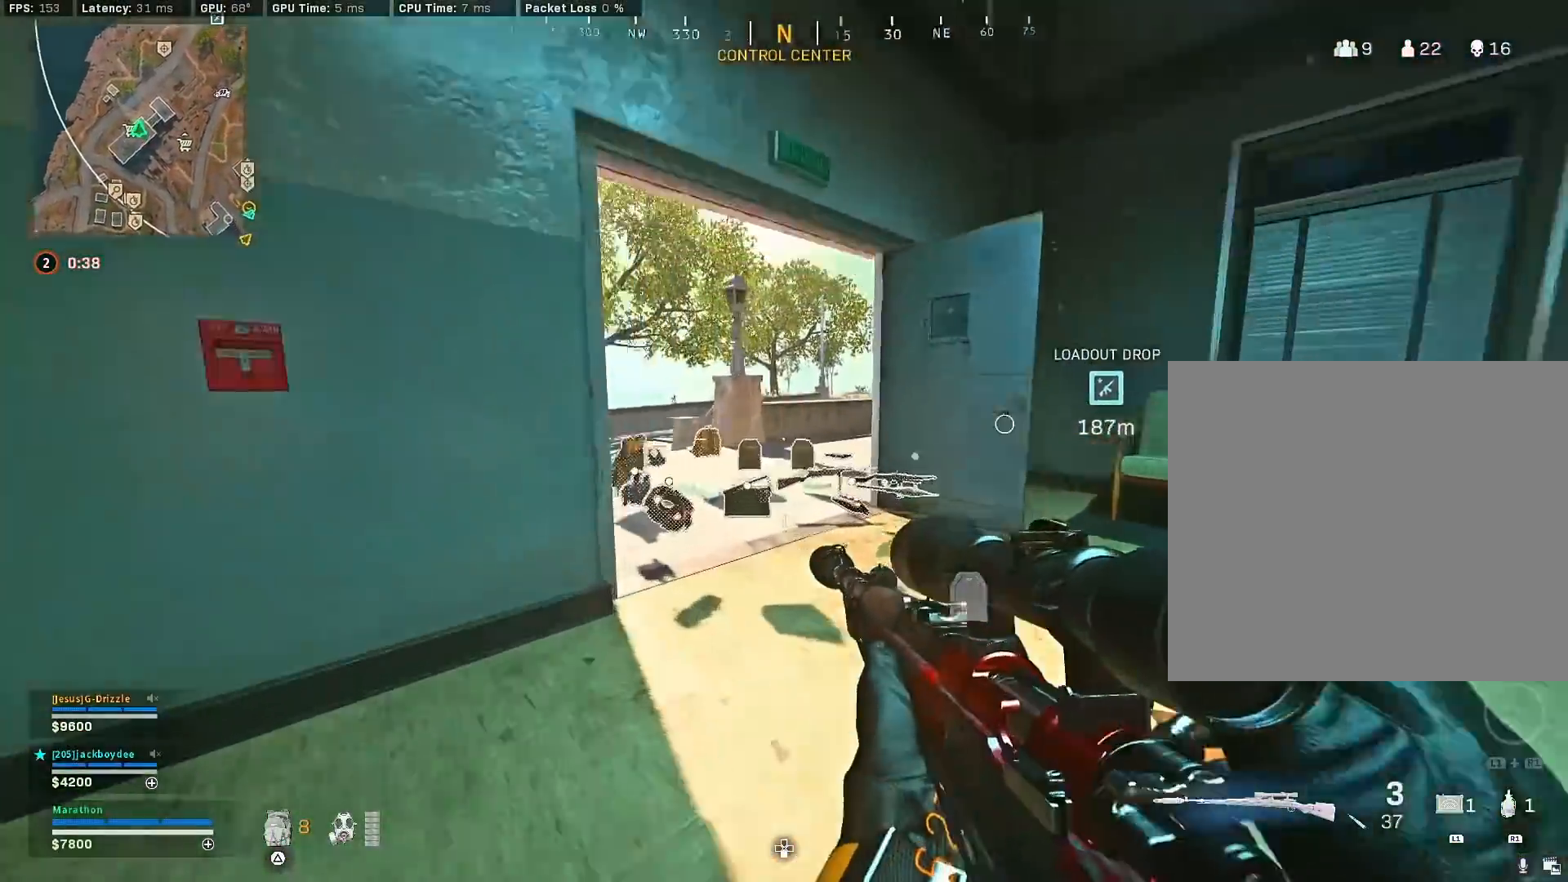
{"buttons": [], "left_stick": "up-right", "right_stick": "center", "events": [[17, "R3", "up"], [17, "right_stick", "left"], [67, "left_stick", "up-right"], [117, "R3", "down"], [133, "CROSS", "down"], [133, "right_stick", "center"], [200, "R3", "up"], [217, "right_stick", "left"], [267, "CROSS", "up"], [300, "right_stick", "center"], [417, "SQUARE", "down"], [500, "SQUARE", "up"]]}
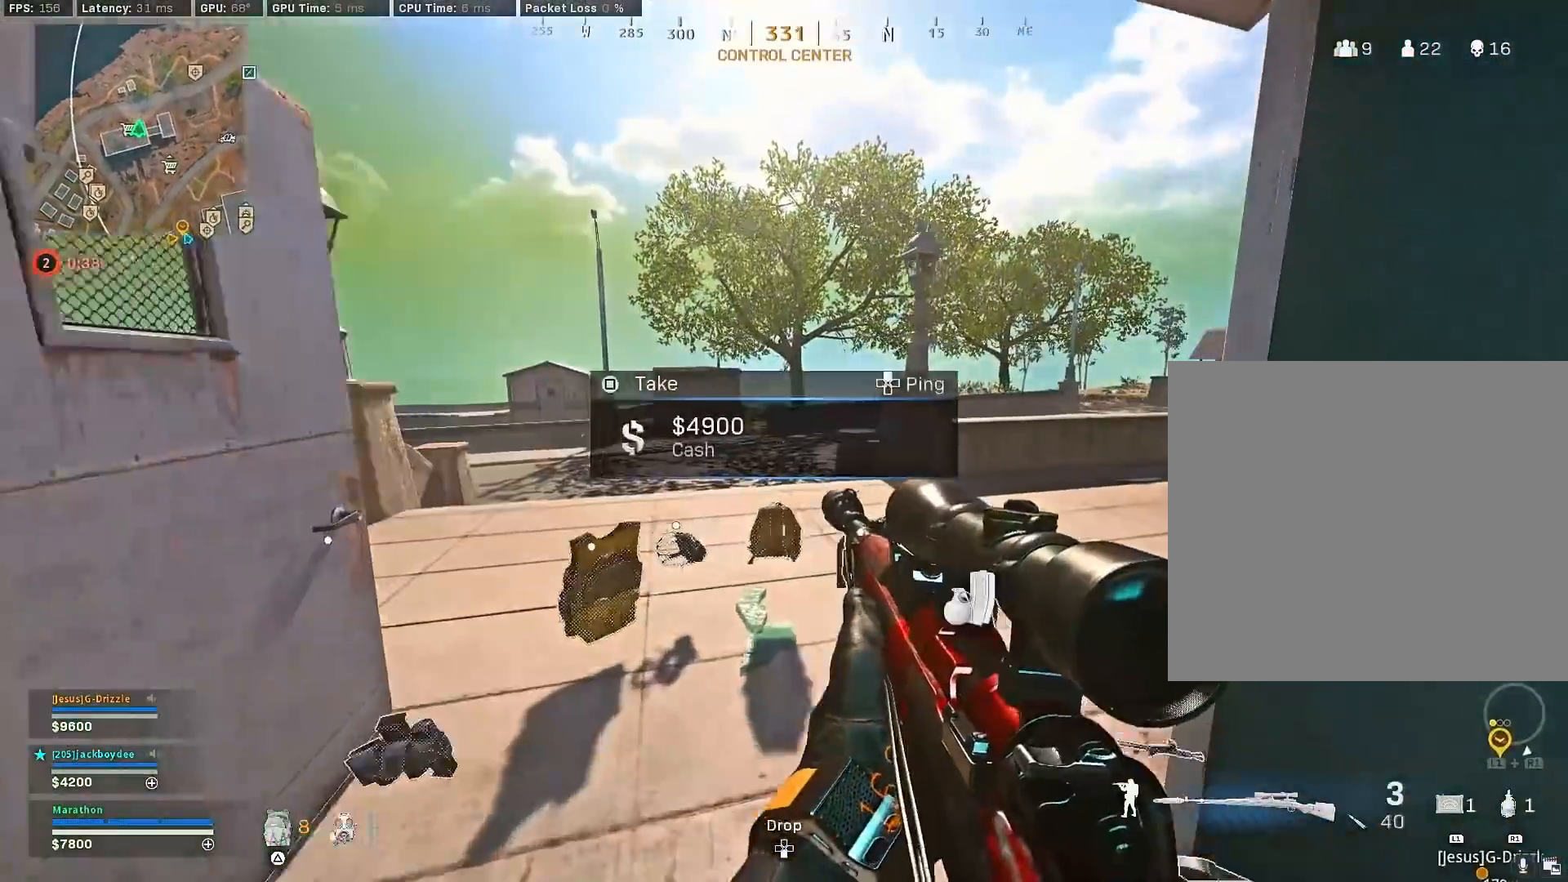
{"buttons": ["L1"], "left_stick": "right", "right_stick": "center", "events": [[83, "SQUARE", "down"], [83, "left_stick", "left"], [133, "SQUARE", "up"], [333, "right_stick", "right"], [350, "L1", "down"], [367, "left_stick", "right"], [433, "right_stick", "center"]]}
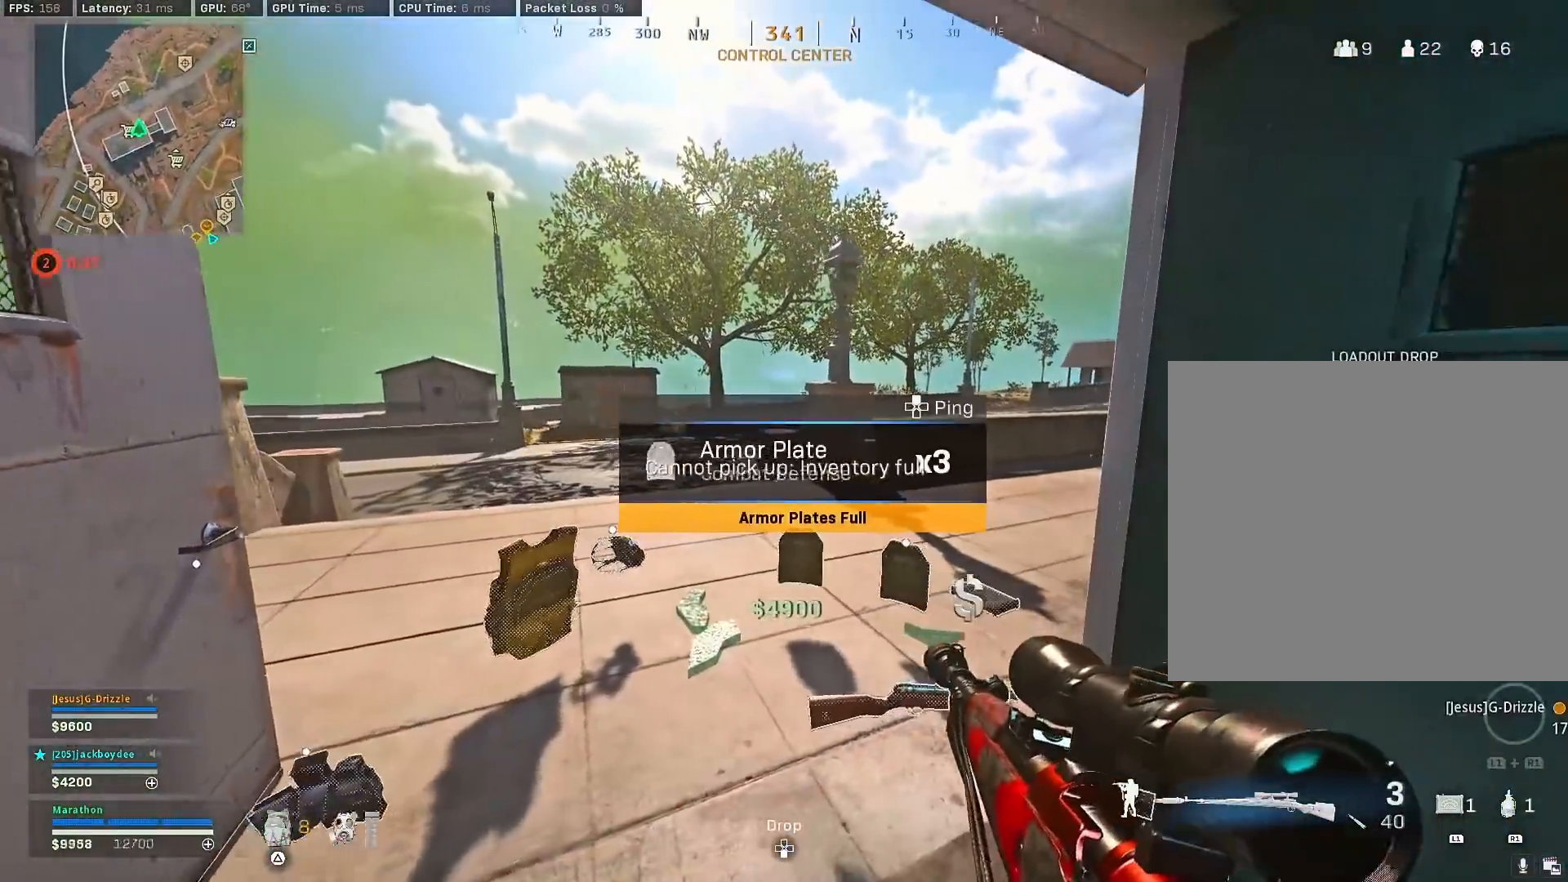
{"buttons": ["L1"], "left_stick": "left", "right_stick": "center", "events": [[217, "L1", "up"], [217, "left_stick", "down-right"], [217, "right_stick", "left"], [300, "L1", "down"], [333, "left_stick", "left"], [333, "right_stick", "center"]]}
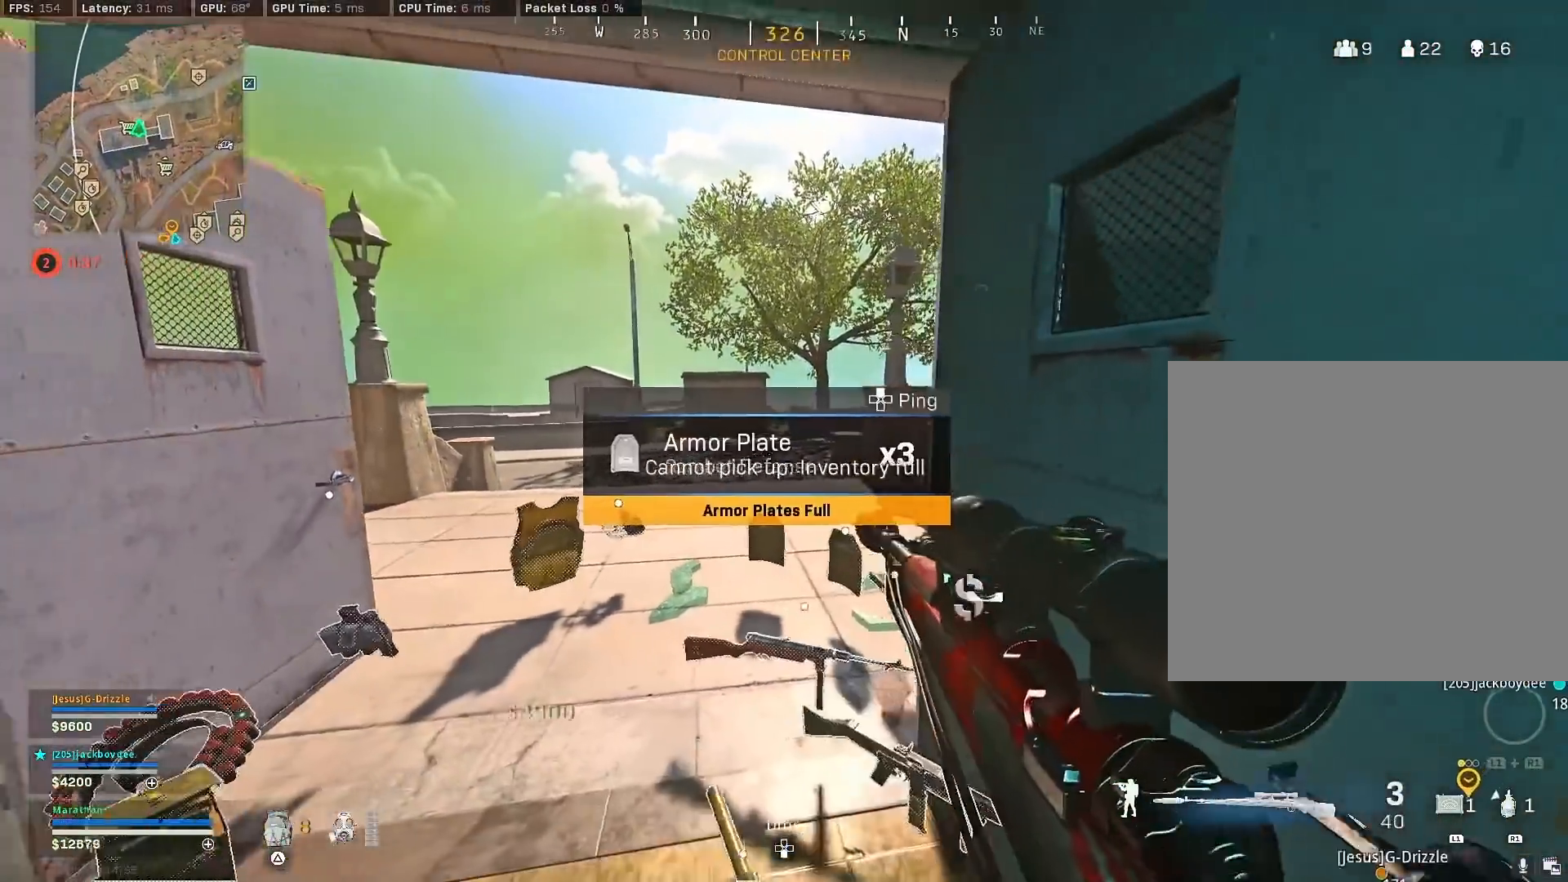
{"buttons": ["L1"], "left_stick": "center", "right_stick": "center", "events": [[50, "R3", "down"], [133, "left_stick", "right"], [167, "R3", "up"], [233, "R3", "down"], [317, "R3", "up"], [483, "left_stick", "center"]]}
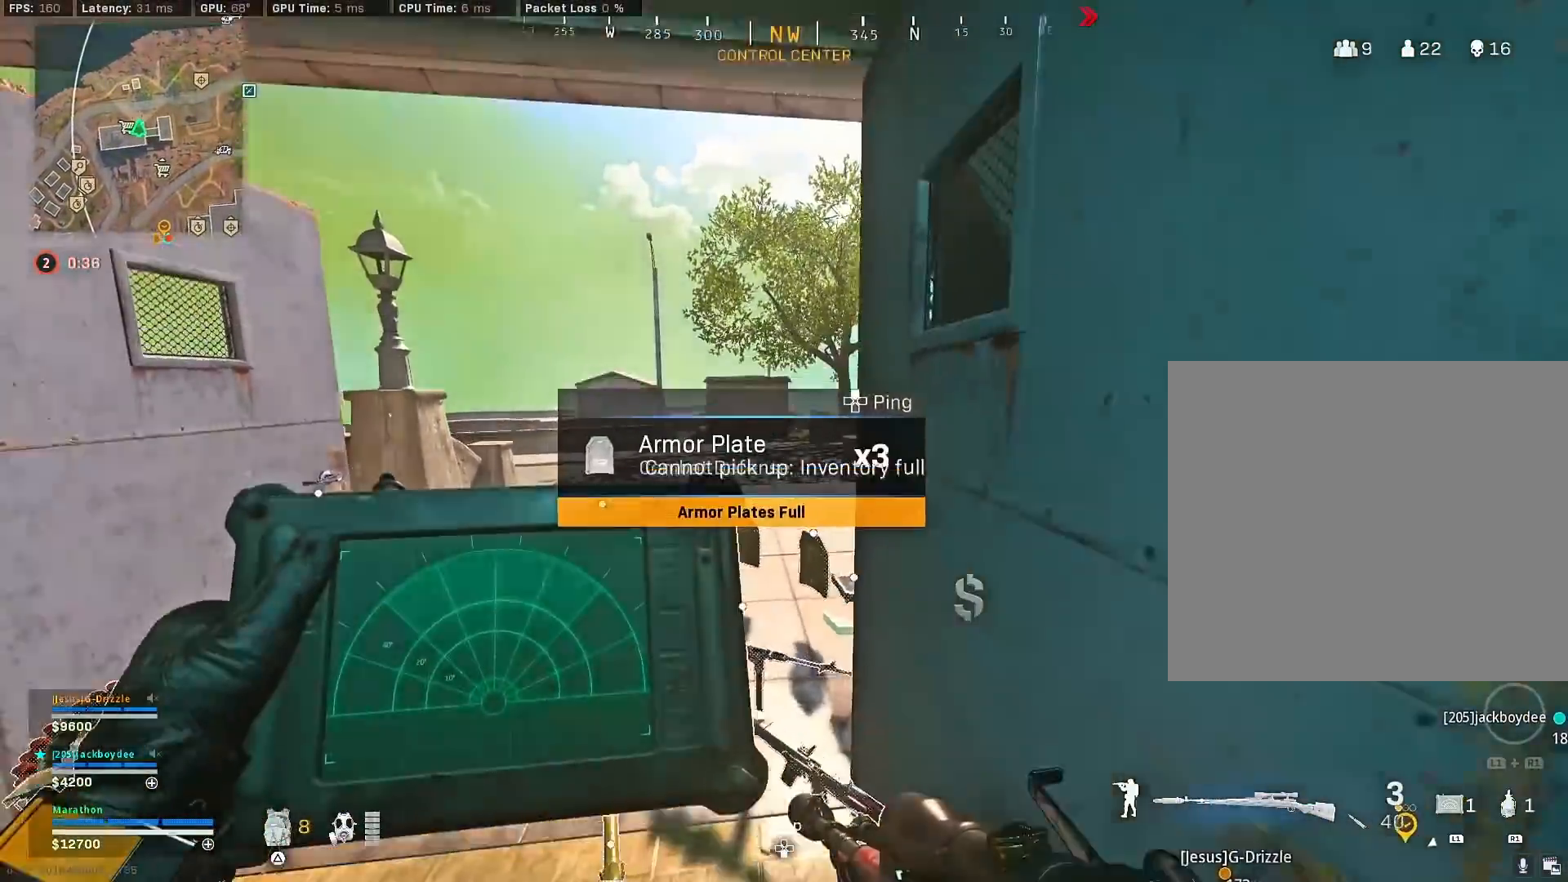
{"buttons": ["L1"], "left_stick": "up-right", "right_stick": "center", "events": [[17, "R3", "down"], [67, "left_stick", "left"], [83, "R3", "up"], [167, "R3", "down"], [233, "R3", "up"], [333, "left_stick", "up-left"], [450, "left_stick", "up-right"]]}
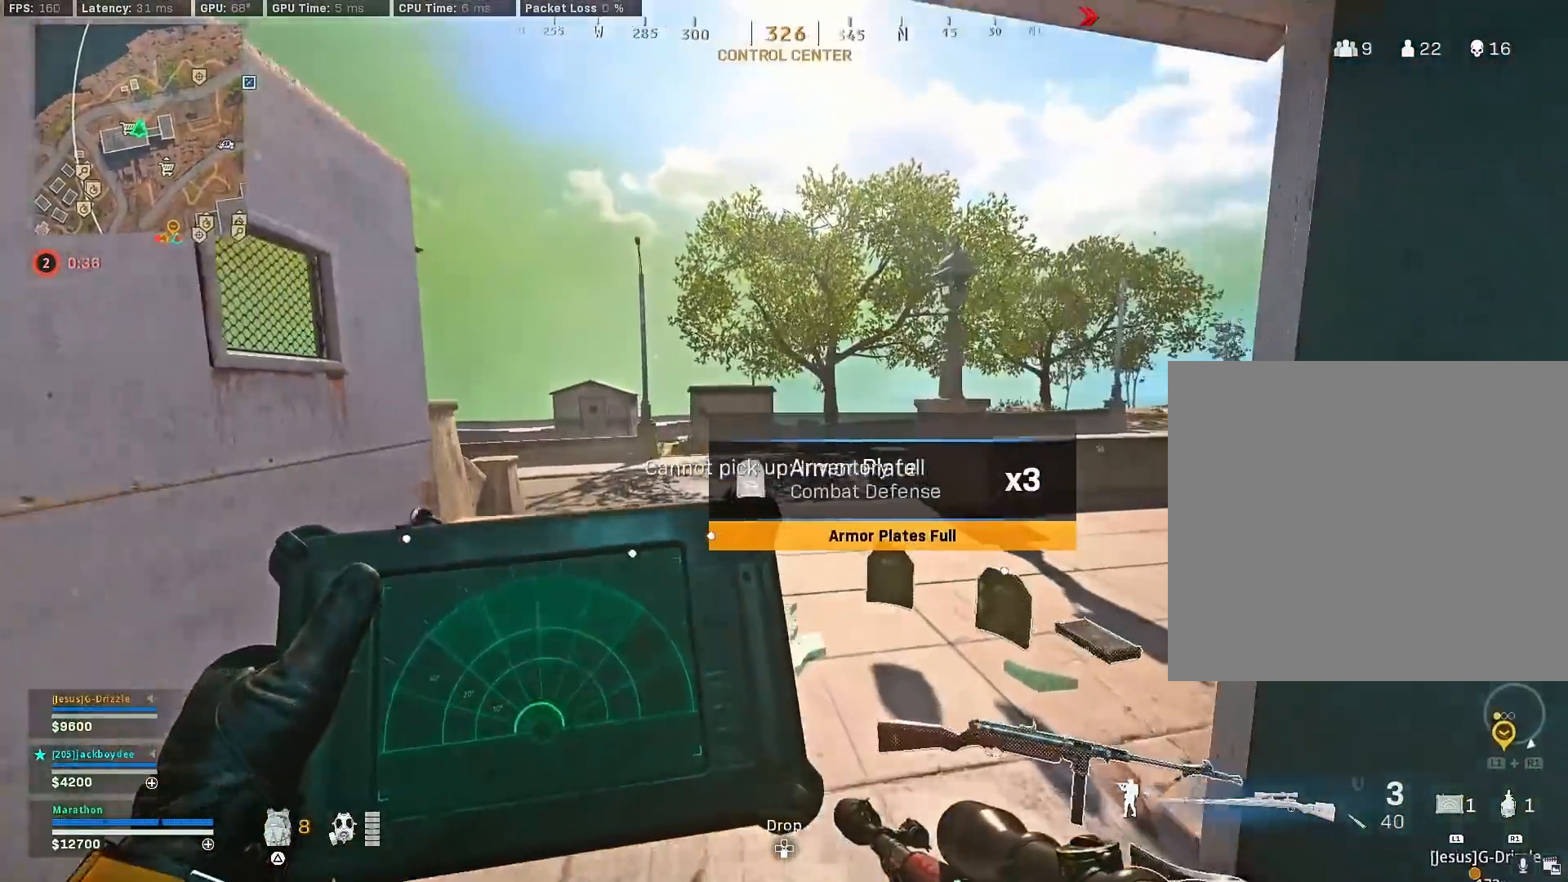
{"buttons": ["L1"], "left_stick": "center", "right_stick": "center", "events": [[100, "left_stick", "right"], [400, "left_stick", "center"]]}
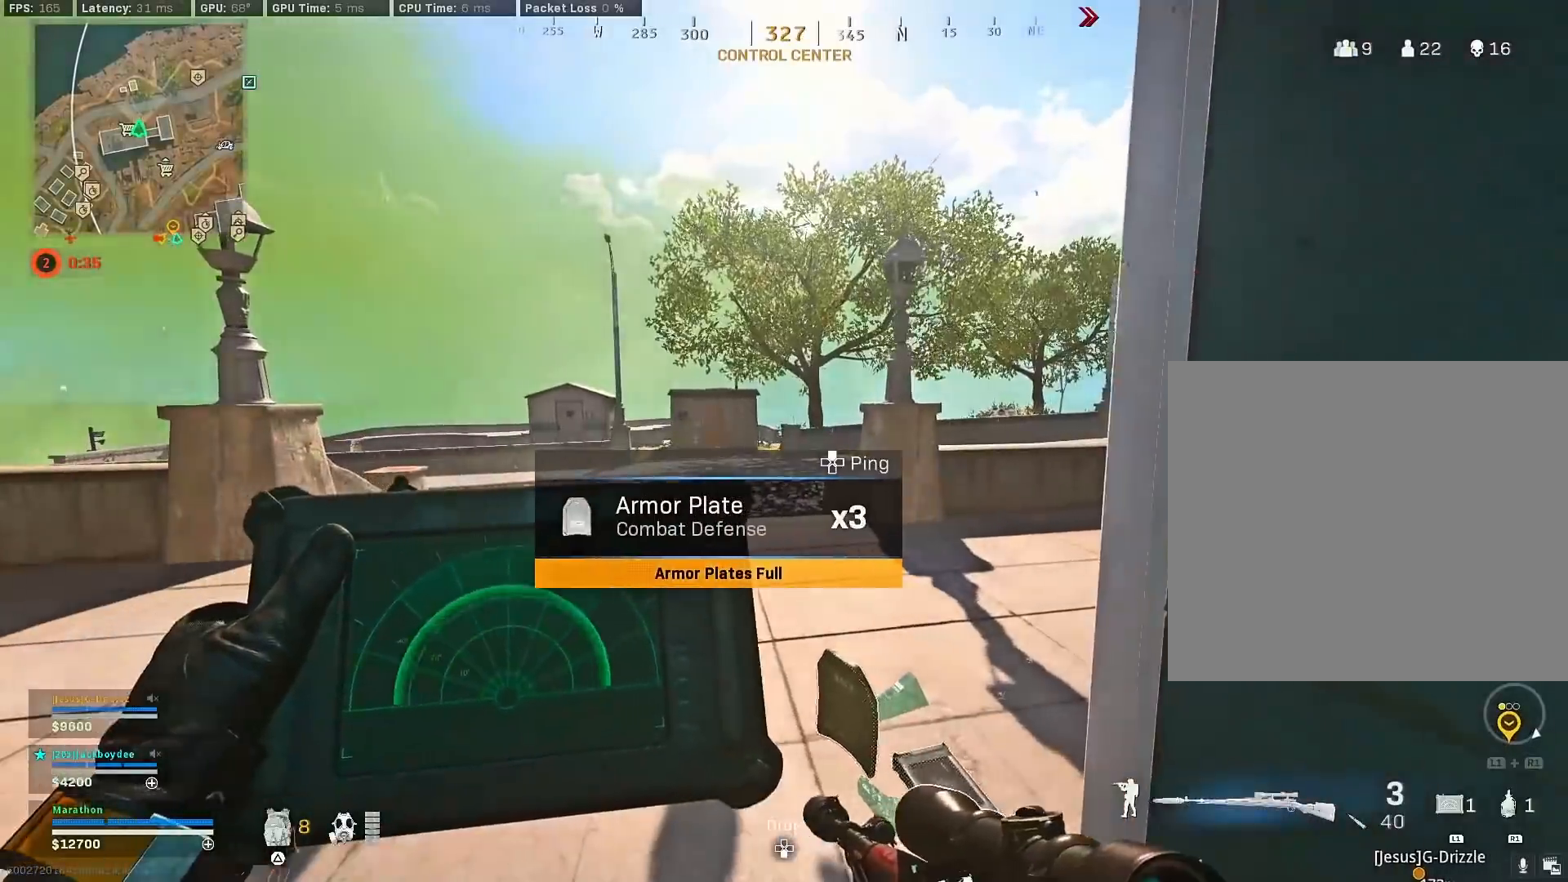
{"buttons": [], "left_stick": "left", "right_stick": "right", "events": [[400, "left_stick", "left"], [450, "right_stick", "right"], [500, "L1", "up"]]}